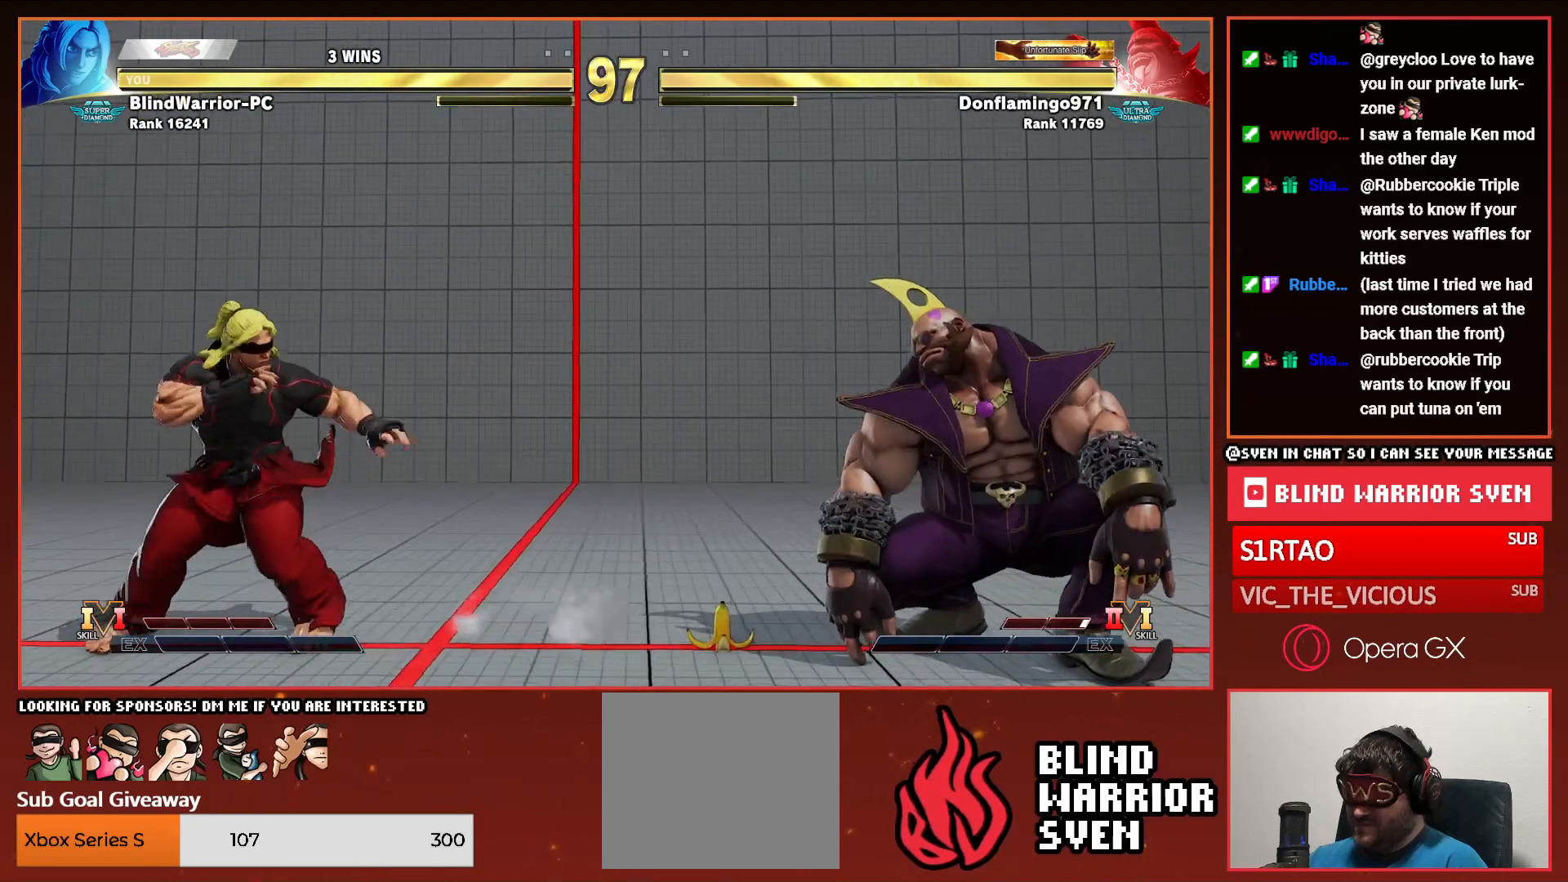
Gameplay with a controller (PlayStation layout); each line is a JSON object with the inputs held at the frame after it. "events" lists button and stick changes between this image and that frame as [ms after this image, input, new state], when the widget could be followed in between. Not read: left_stick right_stick.
{"buttons": ["DPAD_RIGHT"], "events": [[67, "DPAD_LEFT", "up"], [150, "DPAD_LEFT", "down"], [233, "DPAD_LEFT", "up"], [267, "DPAD_LEFT", "down"], [400, "DPAD_DOWN", "down"], [450, "DPAD_LEFT", "up"], [467, "DPAD_RIGHT", "down"], [500, "DPAD_DOWN", "up"]]}
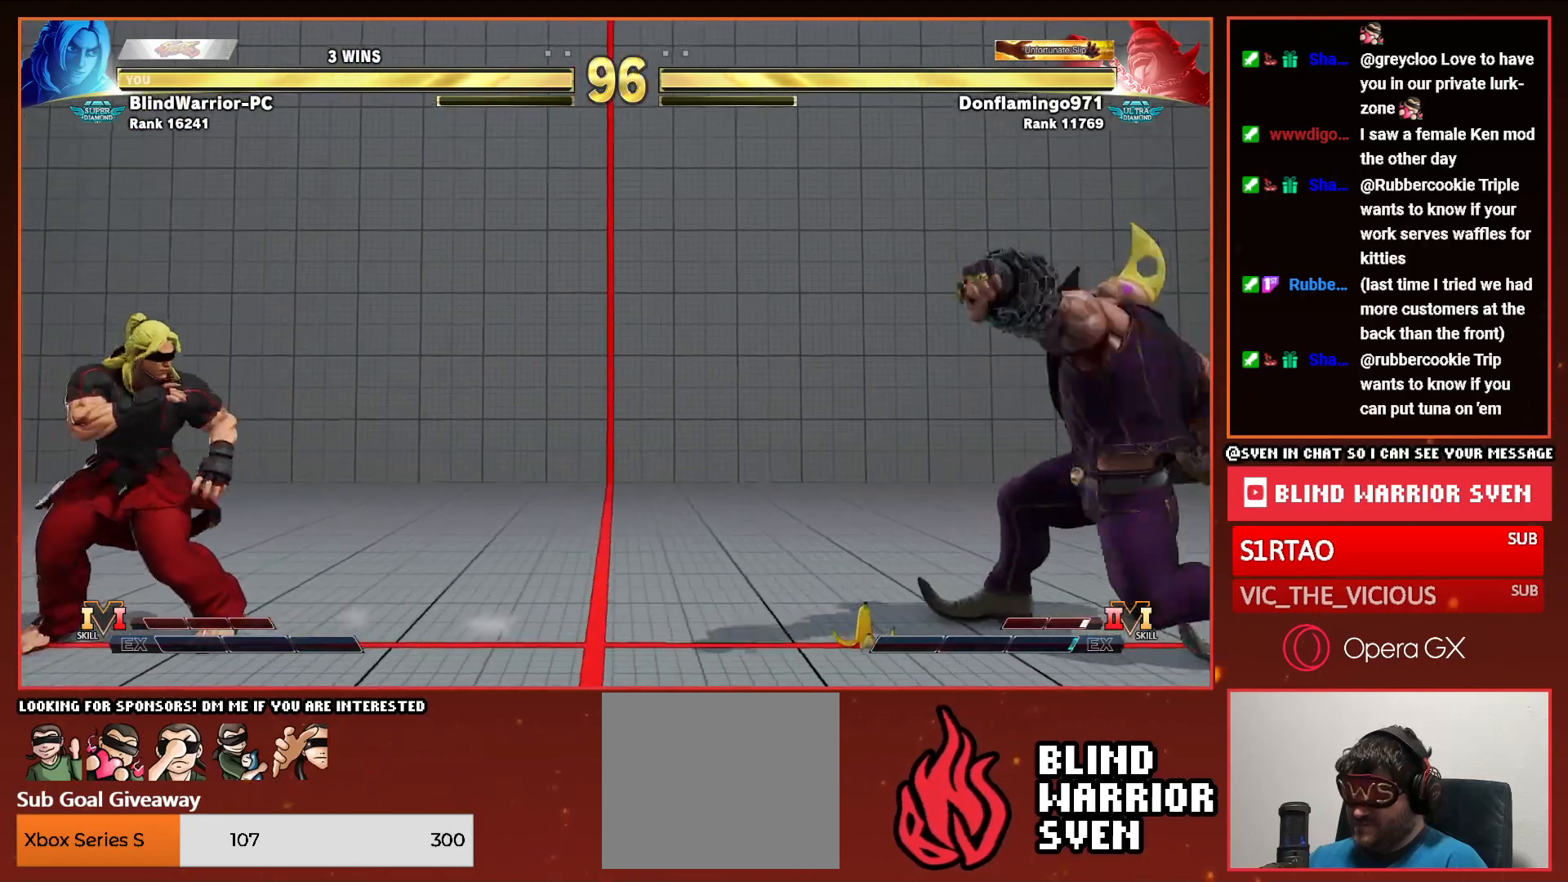
{"buttons": [], "events": [[17, "SQUARE", "down"], [83, "DPAD_RIGHT", "up"], [83, "SQUARE", "up"]]}
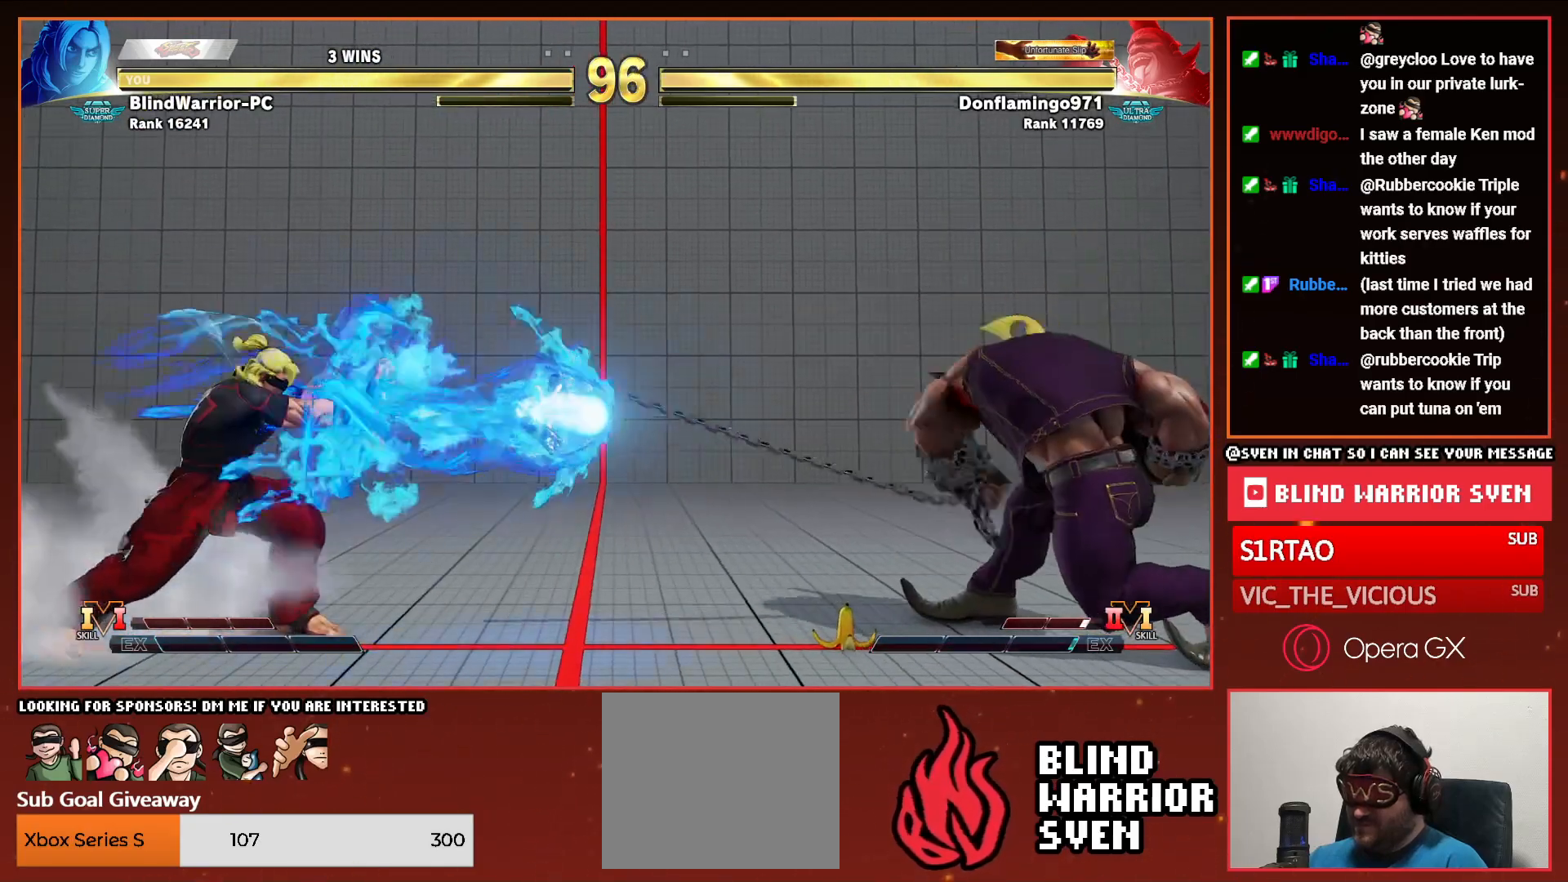
{"buttons": ["DPAD_LEFT"], "events": [[117, "DPAD_LEFT", "down"], [217, "DPAD_LEFT", "up"], [300, "DPAD_LEFT", "down"], [383, "DPAD_LEFT", "up"], [450, "DPAD_LEFT", "down"]]}
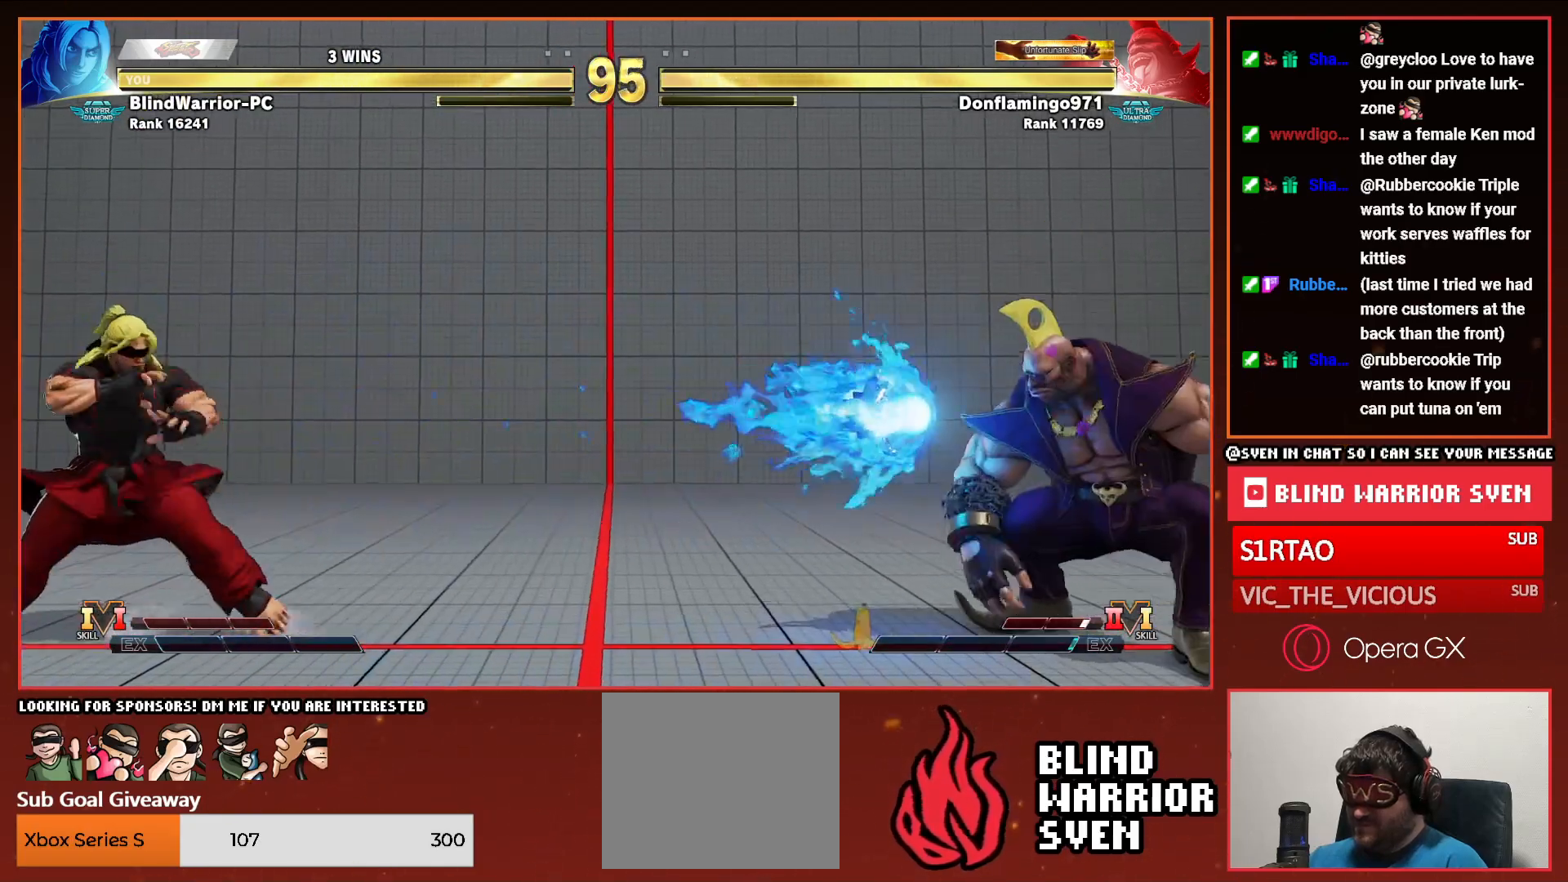
{"buttons": ["SQUARE"], "events": [[283, "DPAD_DOWN", "down"], [350, "DPAD_LEFT", "up"], [367, "DPAD_RIGHT", "down"], [400, "DPAD_DOWN", "up"], [417, "SQUARE", "down"], [450, "DPAD_RIGHT", "up"]]}
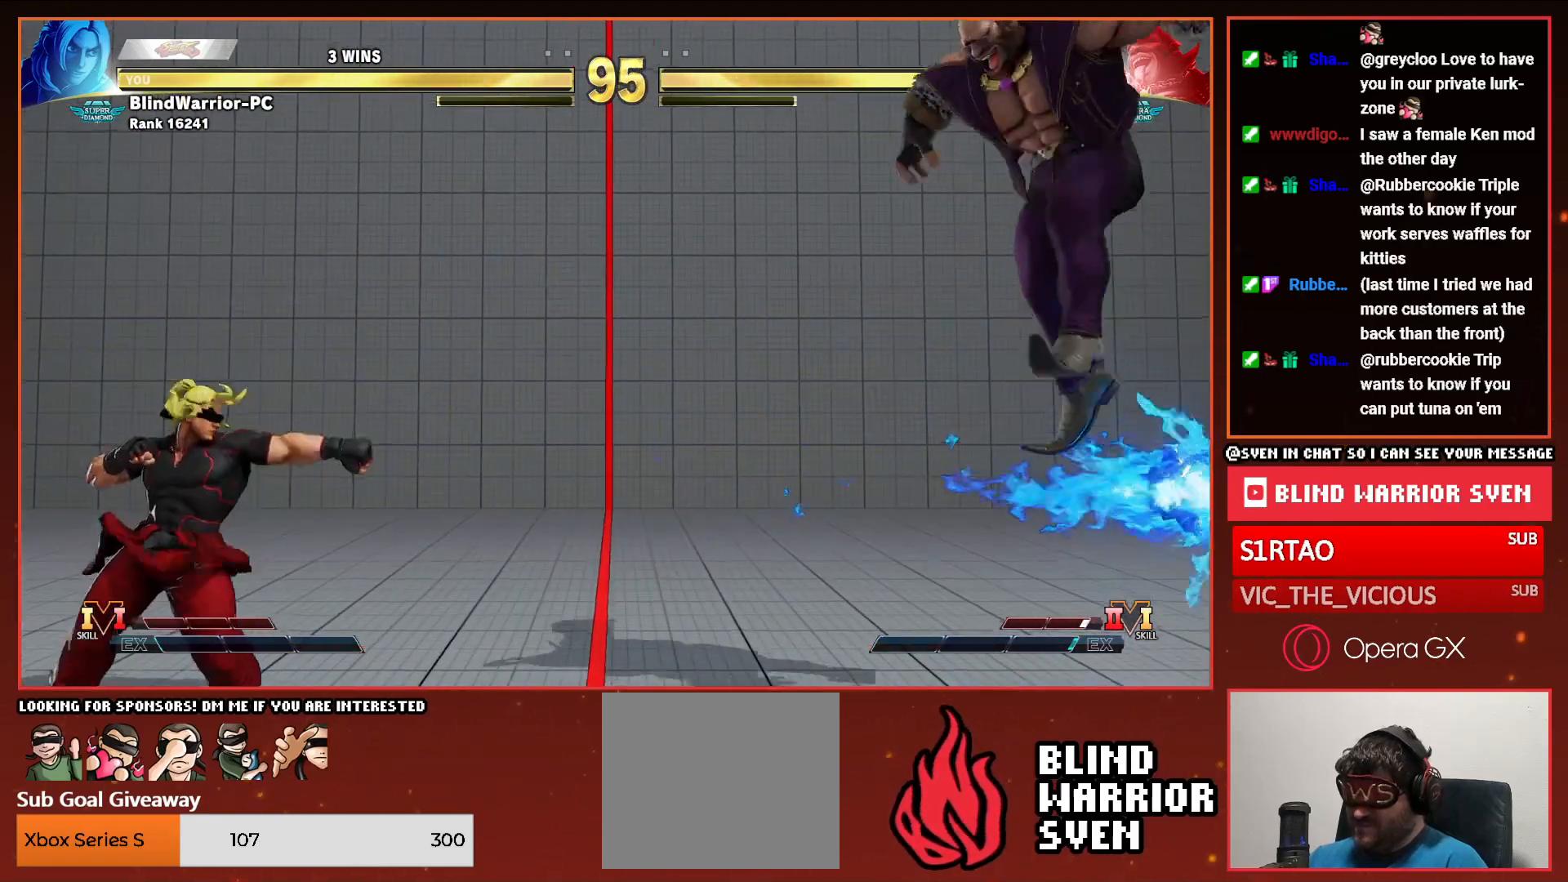
{"buttons": [], "events": [[17, "SQUARE", "up"], [33, "DPAD_LEFT", "down"], [83, "DPAD_DOWN", "down"], [150, "DPAD_LEFT", "up"], [167, "DPAD_RIGHT", "down"], [200, "DPAD_DOWN", "up"], [217, "SQUARE", "down"], [283, "DPAD_RIGHT", "up"], [300, "SQUARE", "up"]]}
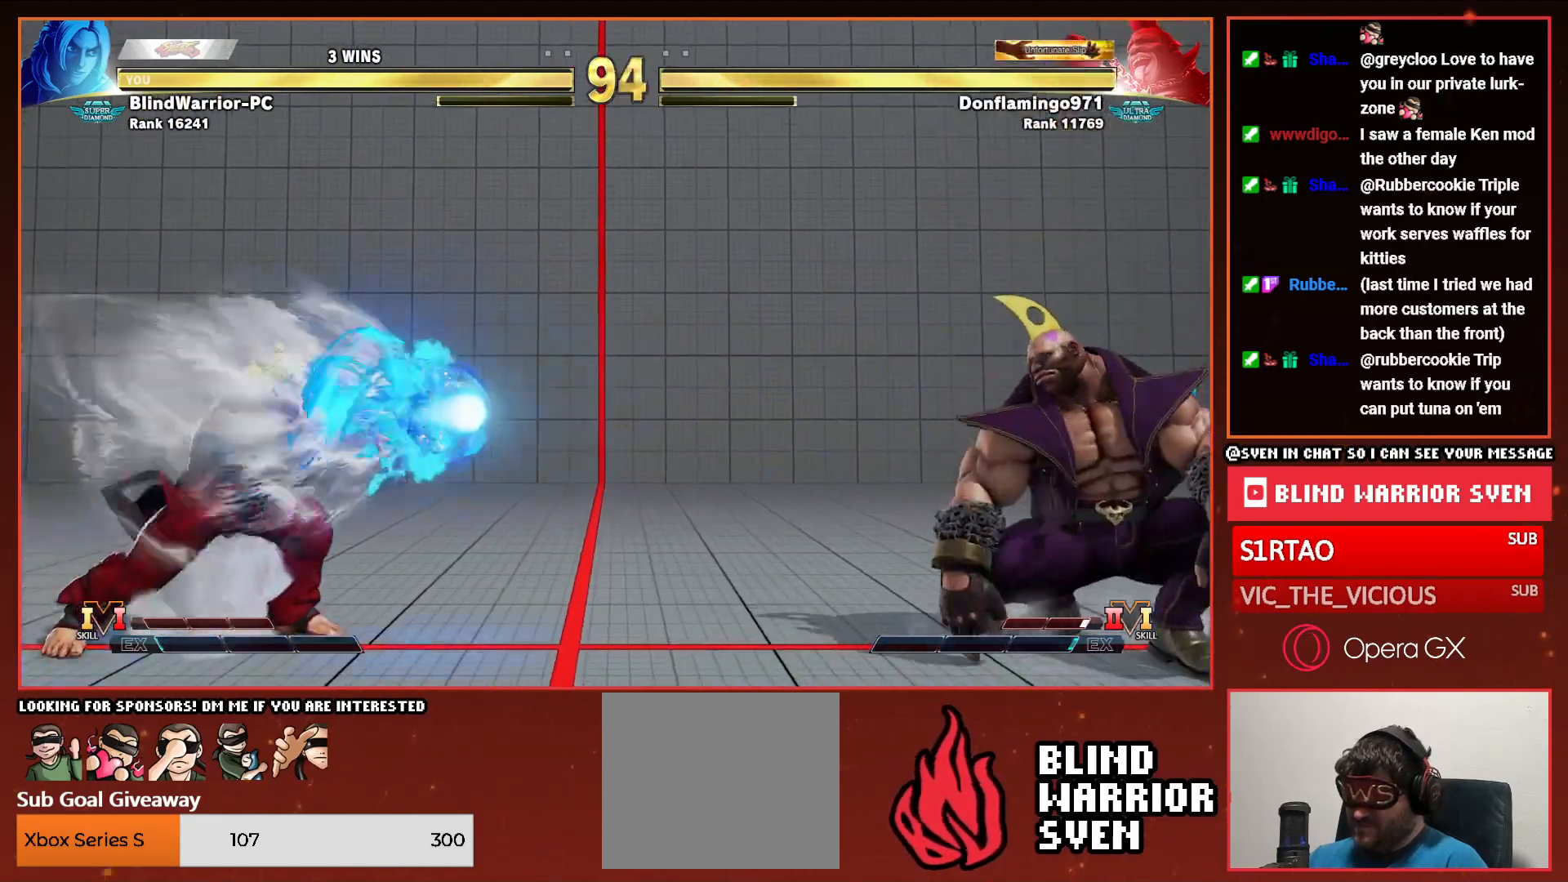
{"buttons": ["DPAD_RIGHT"], "events": [[133, "DPAD_RIGHT", "down"], [200, "DPAD_RIGHT", "up"], [300, "DPAD_RIGHT", "down"], [367, "DPAD_RIGHT", "up"], [467, "DPAD_RIGHT", "down"]]}
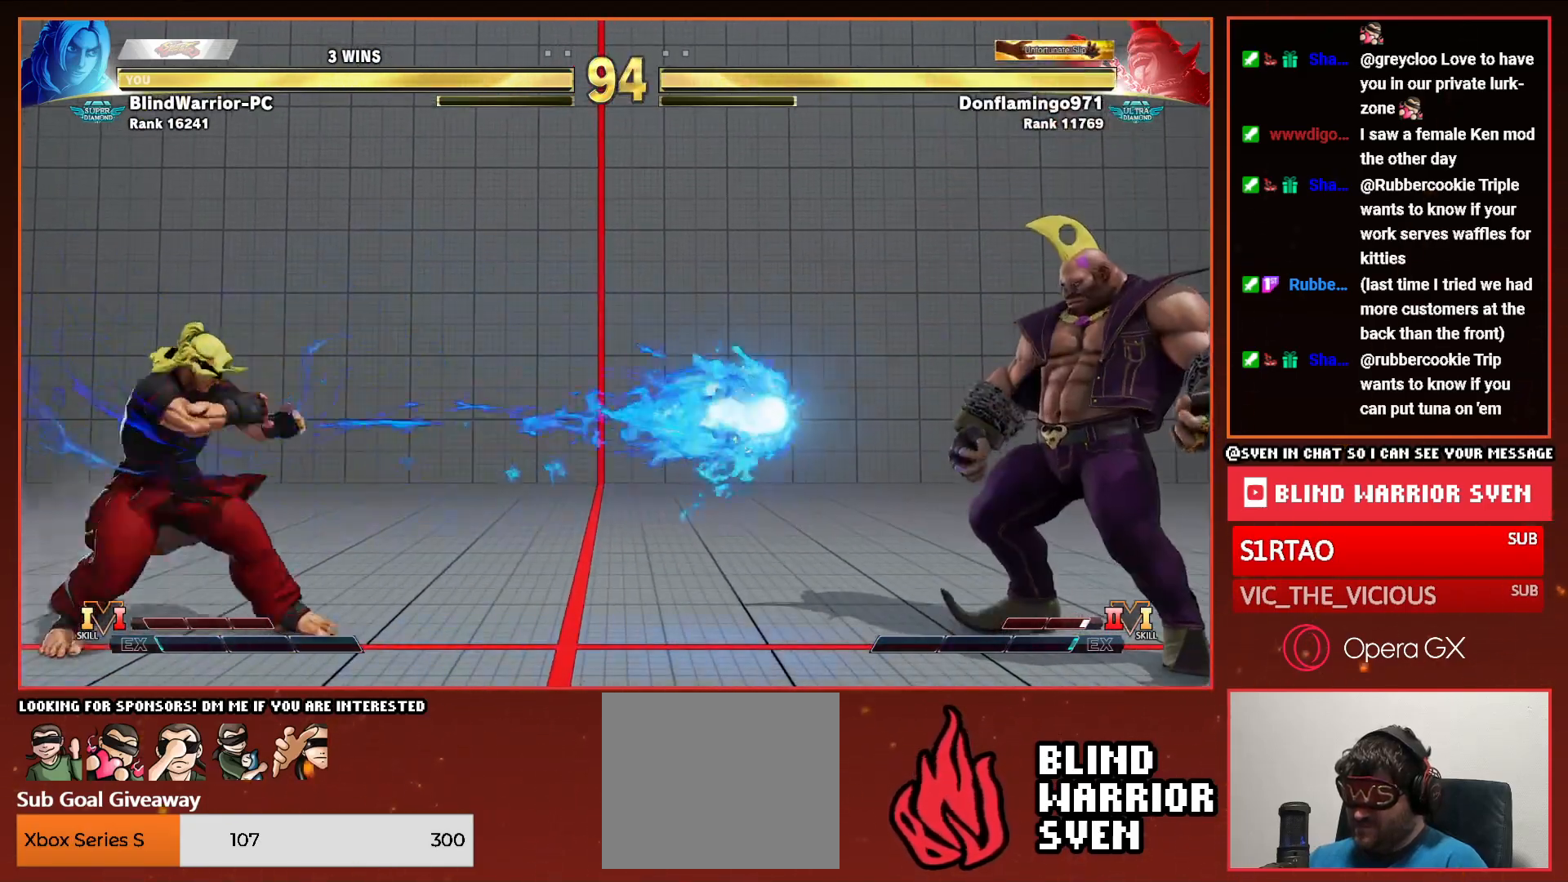
{"buttons": ["DPAD_UP", "DPAD_RIGHT"], "events": [[17, "DPAD_RIGHT", "up"], [117, "DPAD_RIGHT", "down"], [167, "DPAD_RIGHT", "up"], [250, "DPAD_RIGHT", "down"], [450, "DPAD_UP", "down"]]}
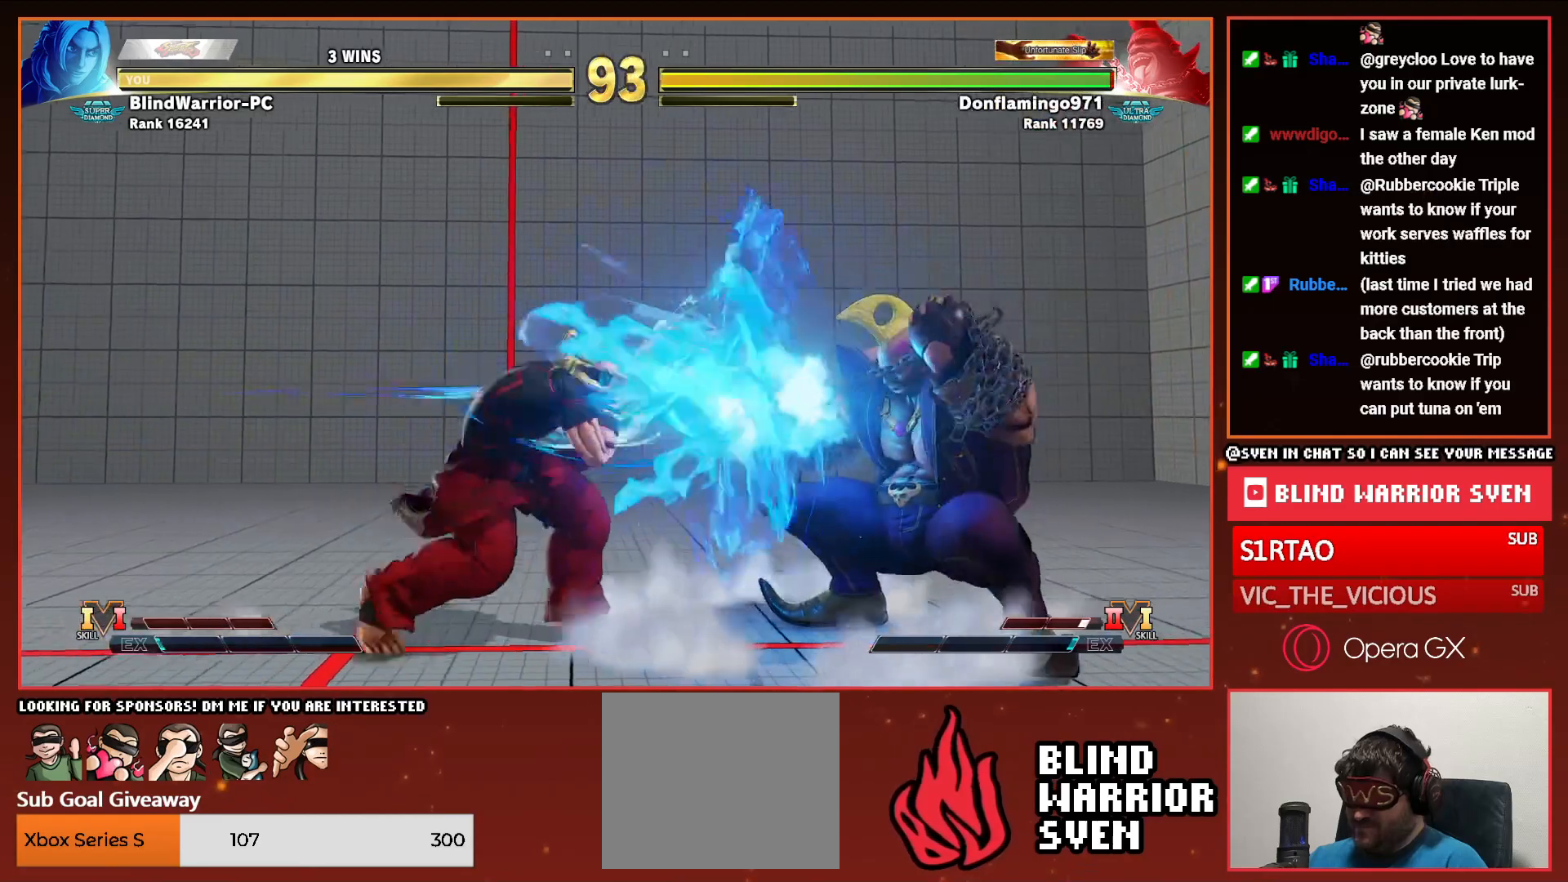
{"buttons": [], "events": [[83, "CIRCLE", "down"], [150, "DPAD_UP", "up"], [183, "CIRCLE", "up"], [450, "DPAD_RIGHT", "up"]]}
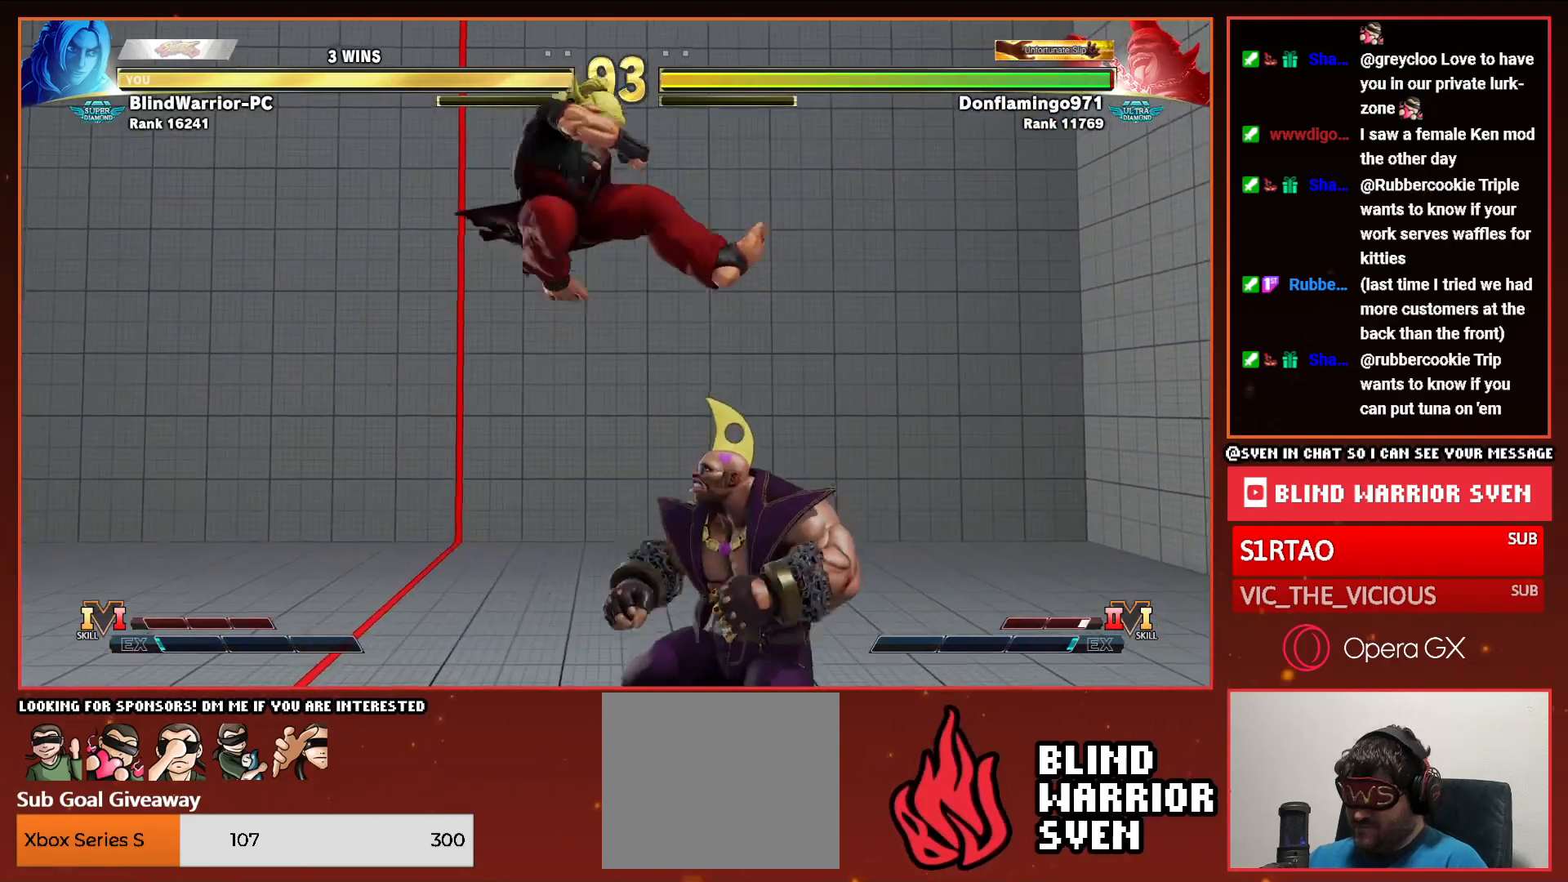
{"buttons": ["DPAD_LEFT"], "events": [[17, "DPAD_LEFT", "down"], [233, "CROSS", "down"], [233, "SQUARE", "down"], [350, "CROSS", "up"], [350, "SQUARE", "up"]]}
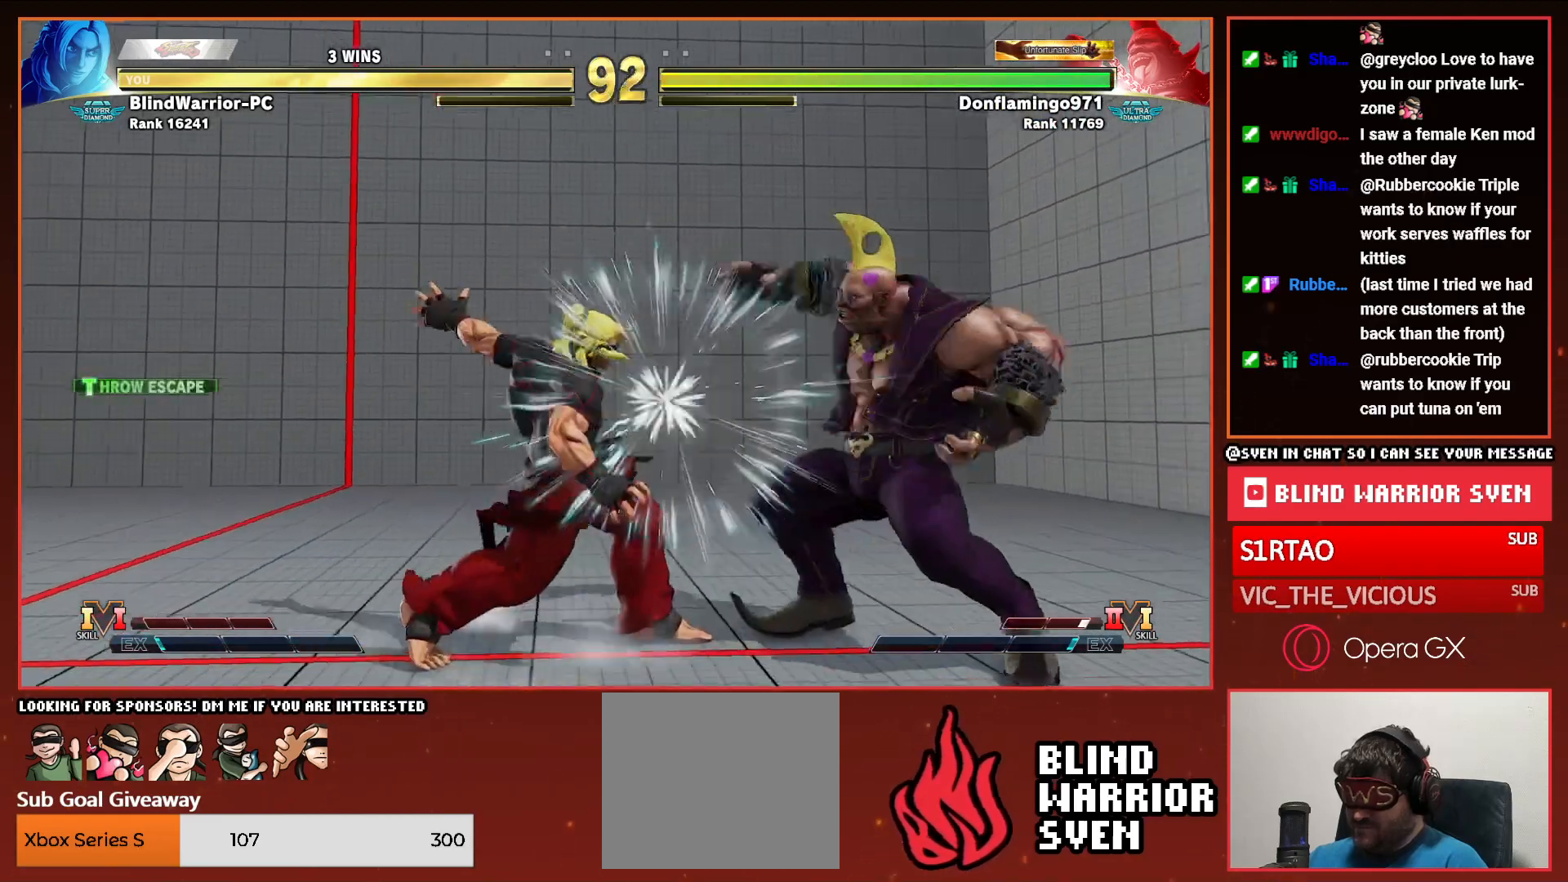
{"buttons": ["DPAD_LEFT"], "events": []}
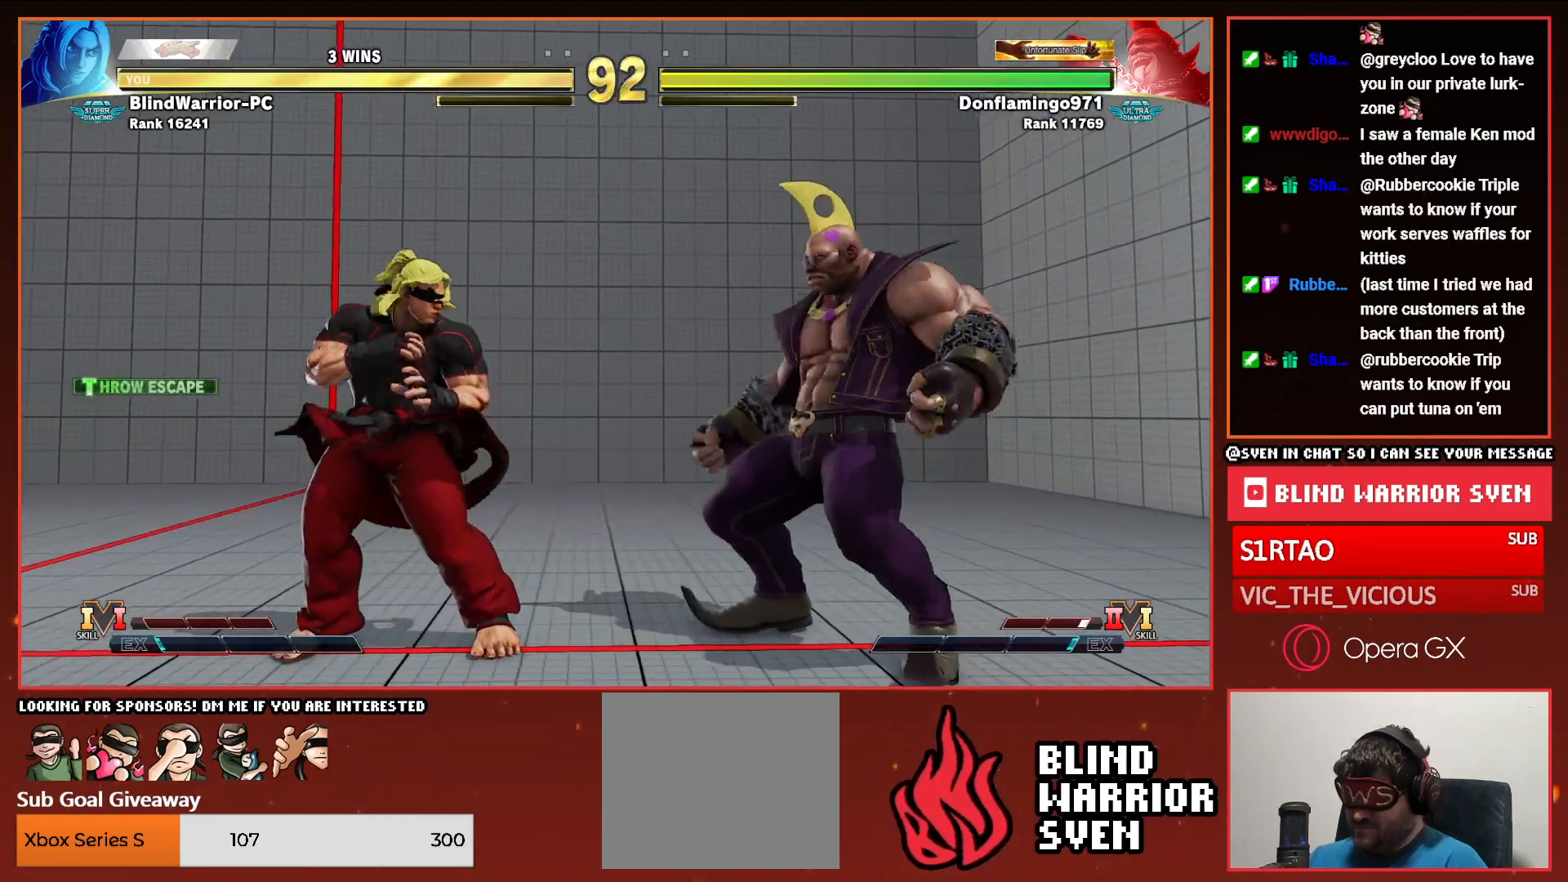
{"buttons": ["R2", "DPAD_DOWN", "DPAD_LEFT"], "events": [[33, "DPAD_DOWN", "down"], [283, "R2", "down"], [383, "R2", "up"], [450, "R2", "down"]]}
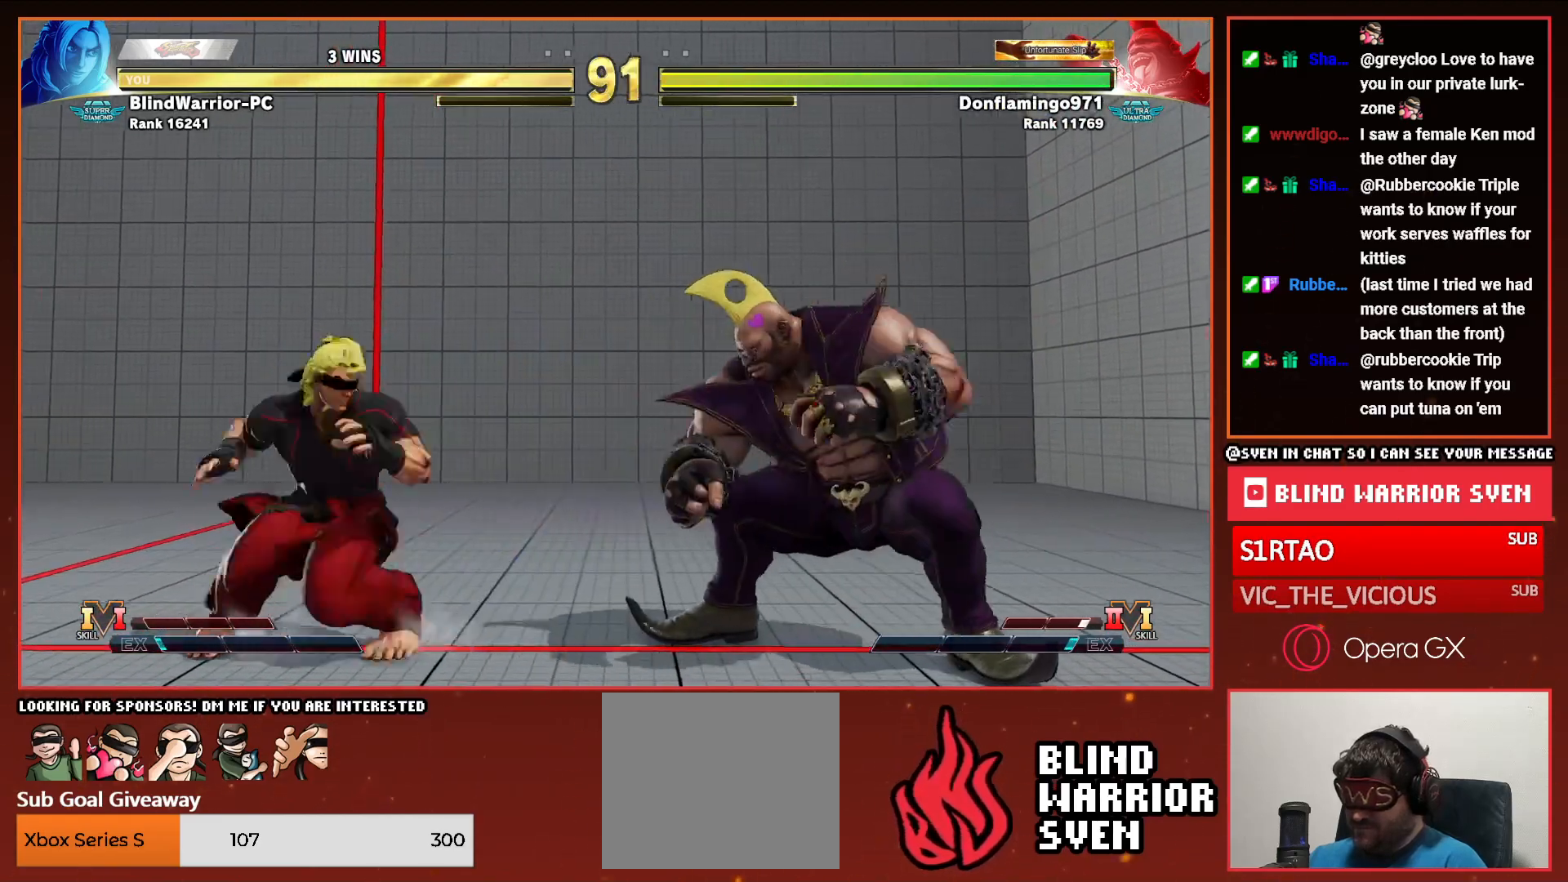
{"buttons": [], "events": [[33, "R2", "up"], [67, "R2", "down"], [183, "R2", "up"], [233, "DPAD_DOWN", "up"], [250, "DPAD_LEFT", "up"], [367, "DPAD_LEFT", "down"], [467, "DPAD_LEFT", "up"]]}
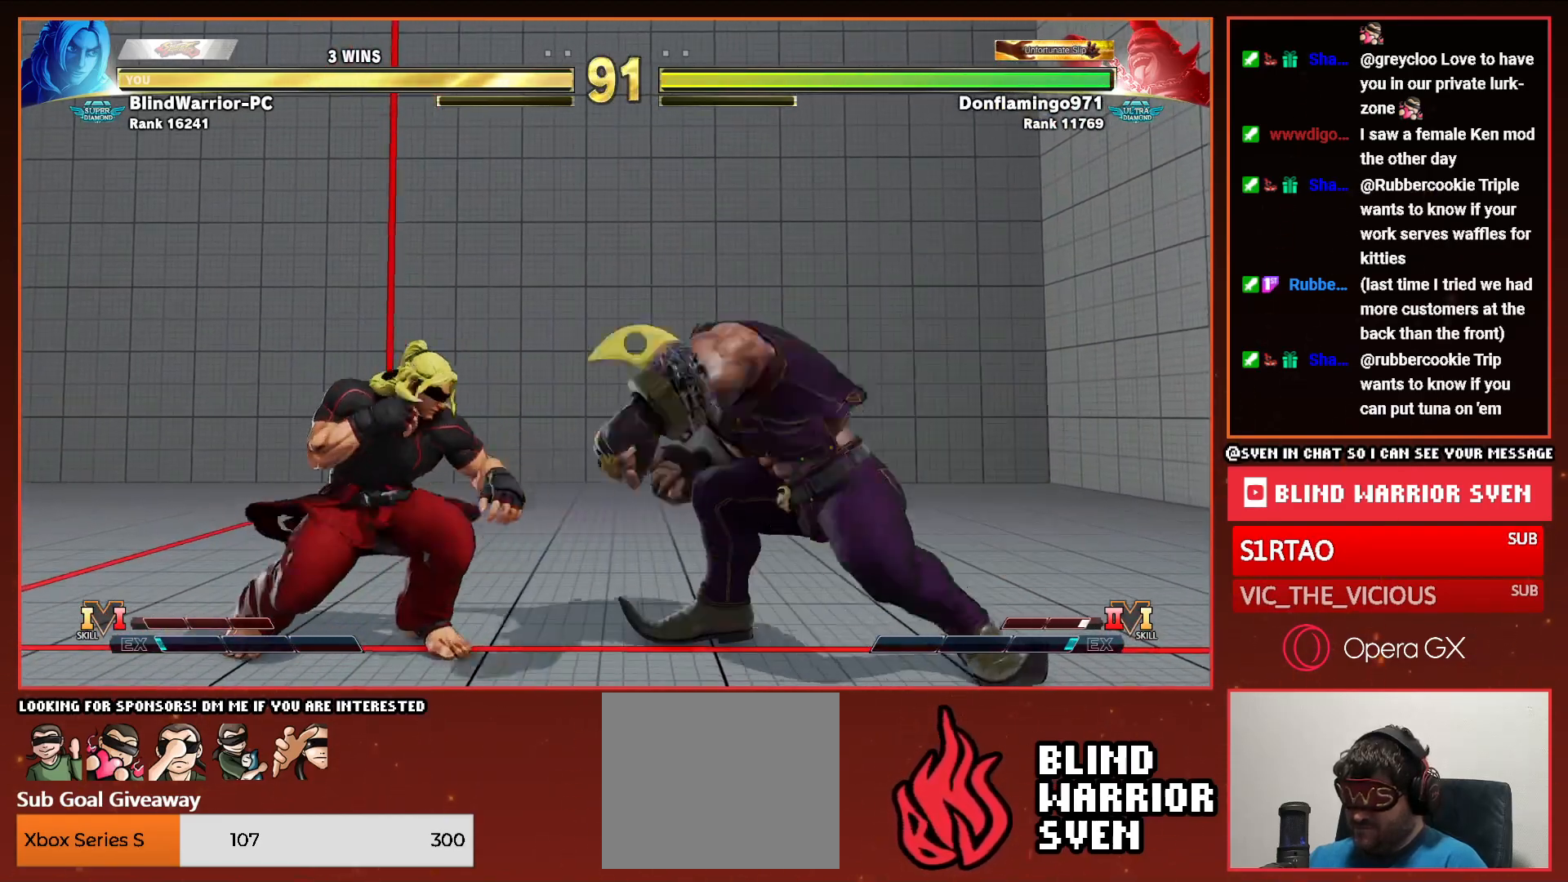
{"buttons": ["R2"], "events": [[33, "DPAD_LEFT", "down"], [133, "DPAD_LEFT", "up"], [167, "DPAD_LEFT", "down"], [250, "DPAD_LEFT", "up"], [350, "DPAD_DOWN", "down"], [400, "DPAD_LEFT", "down"], [450, "DPAD_DOWN", "up"], [467, "R2", "down"], [500, "DPAD_LEFT", "up"]]}
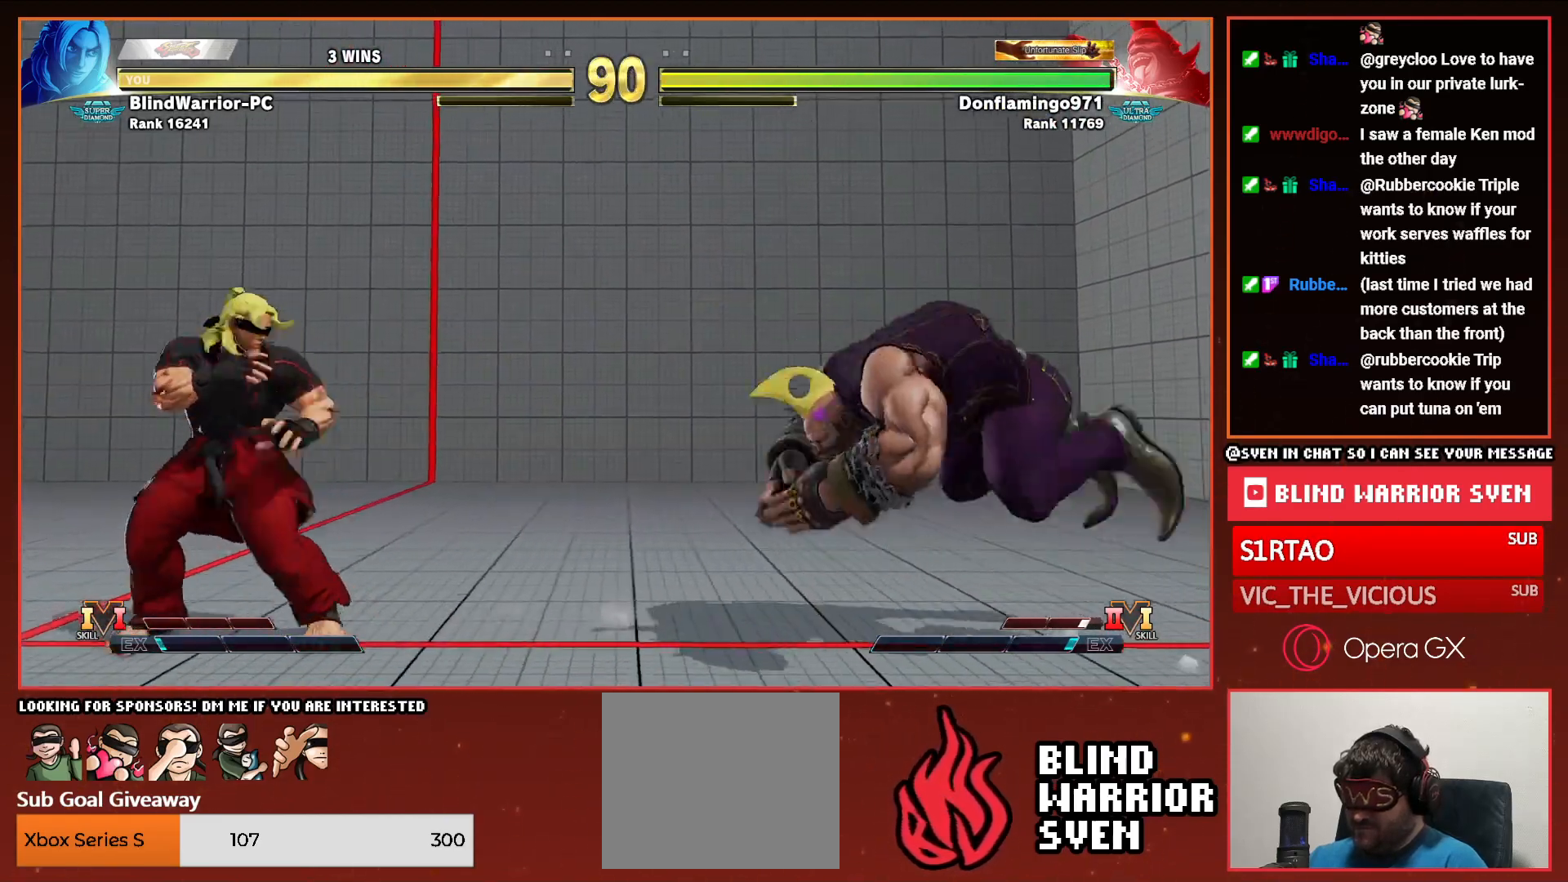
{"buttons": [], "events": [[67, "R2", "up"]]}
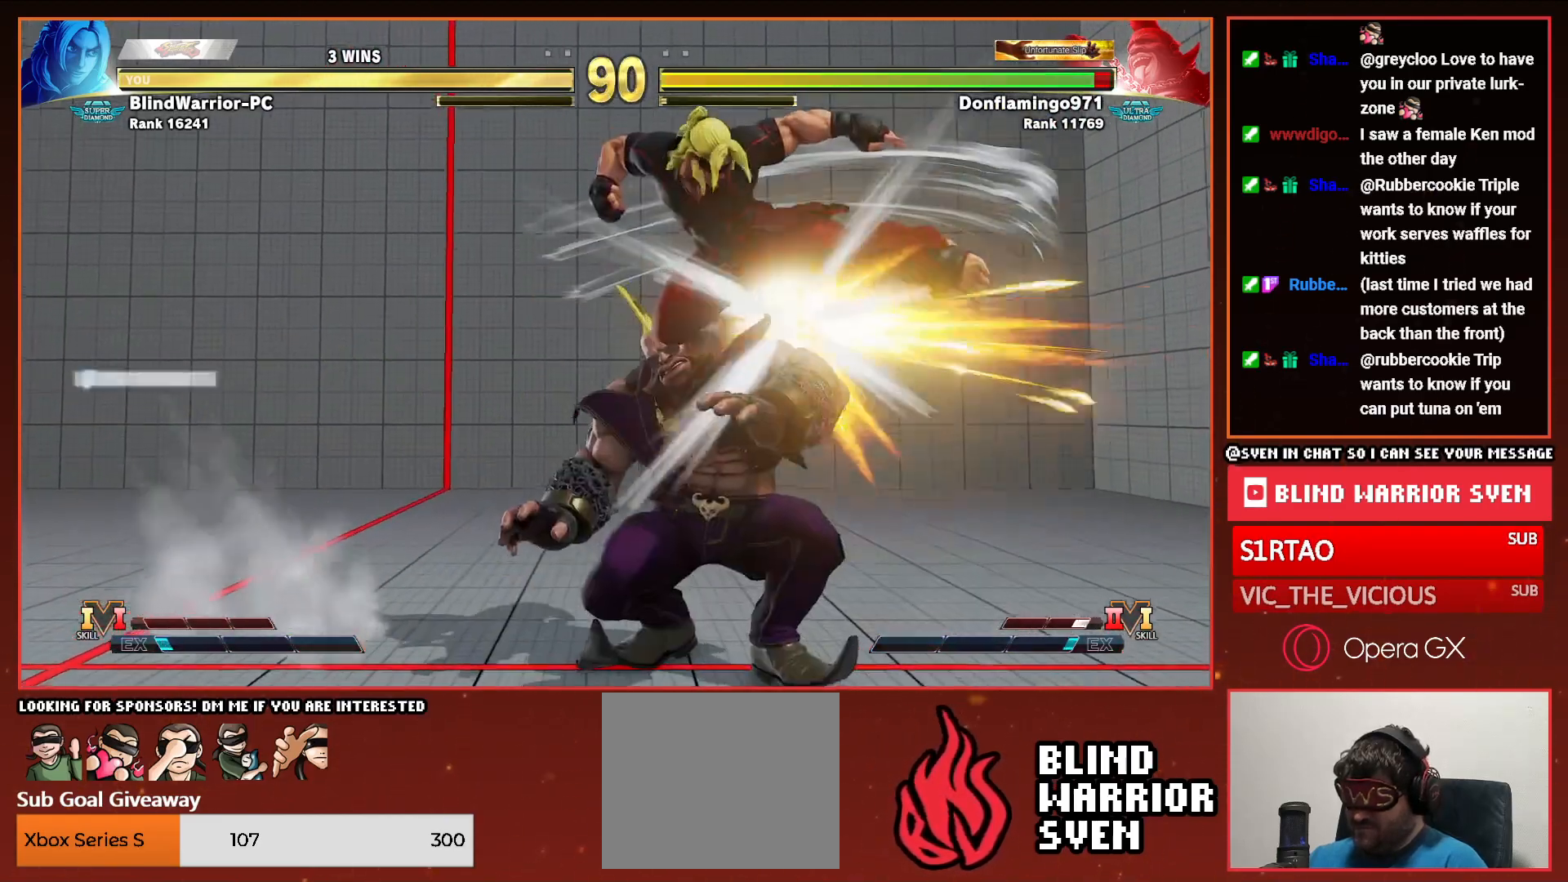
{"buttons": [], "events": []}
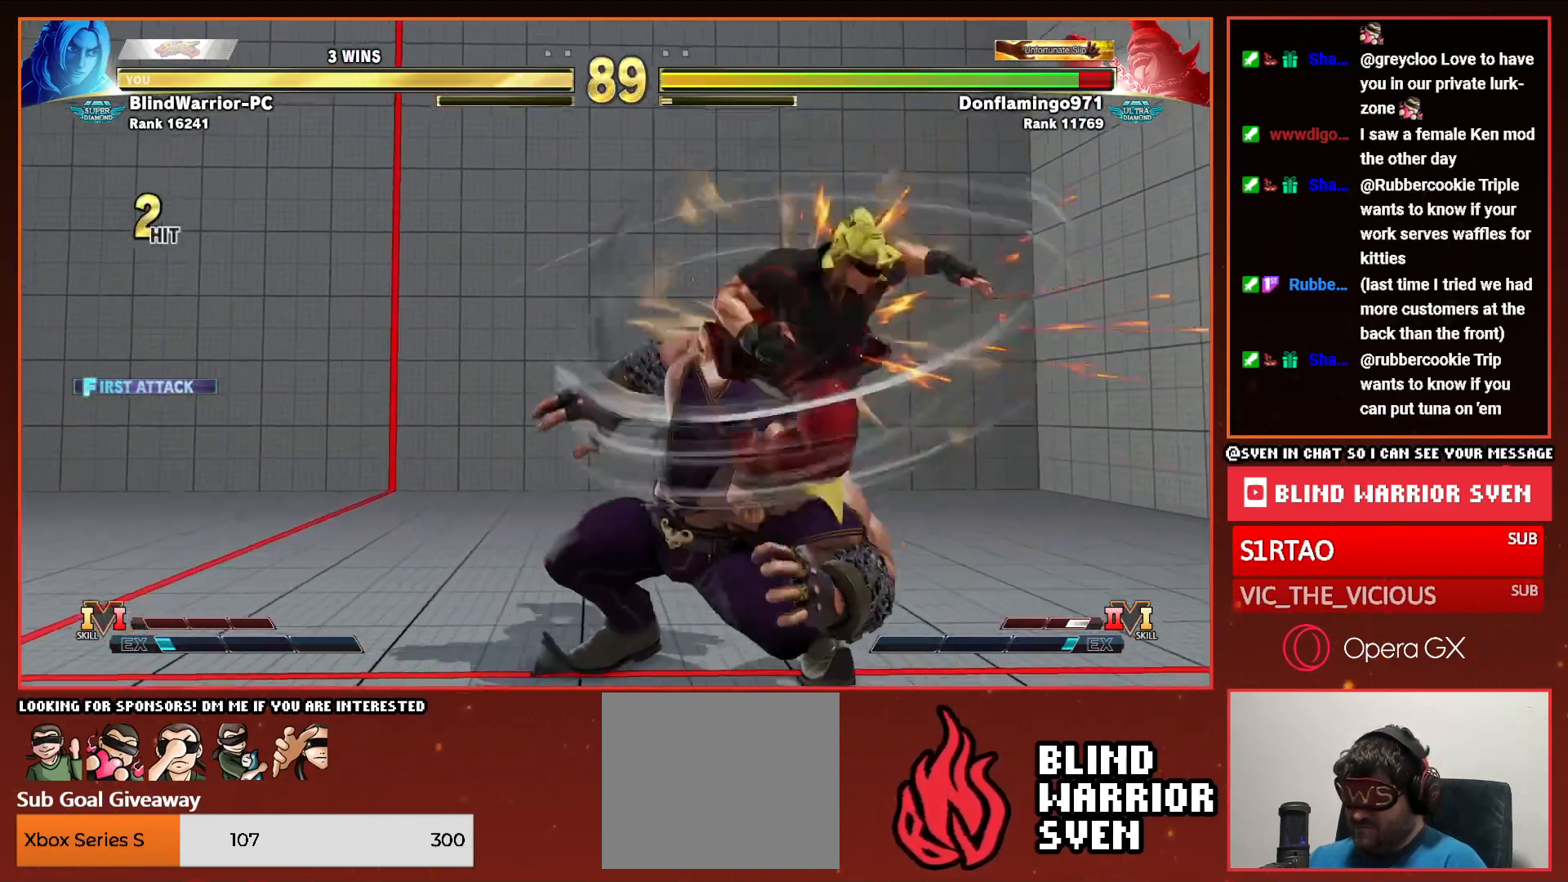
{"buttons": ["DPAD_RIGHT"], "events": [[333, "DPAD_DOWN", "down"], [417, "DPAD_RIGHT", "down"], [433, "DPAD_DOWN", "up"]]}
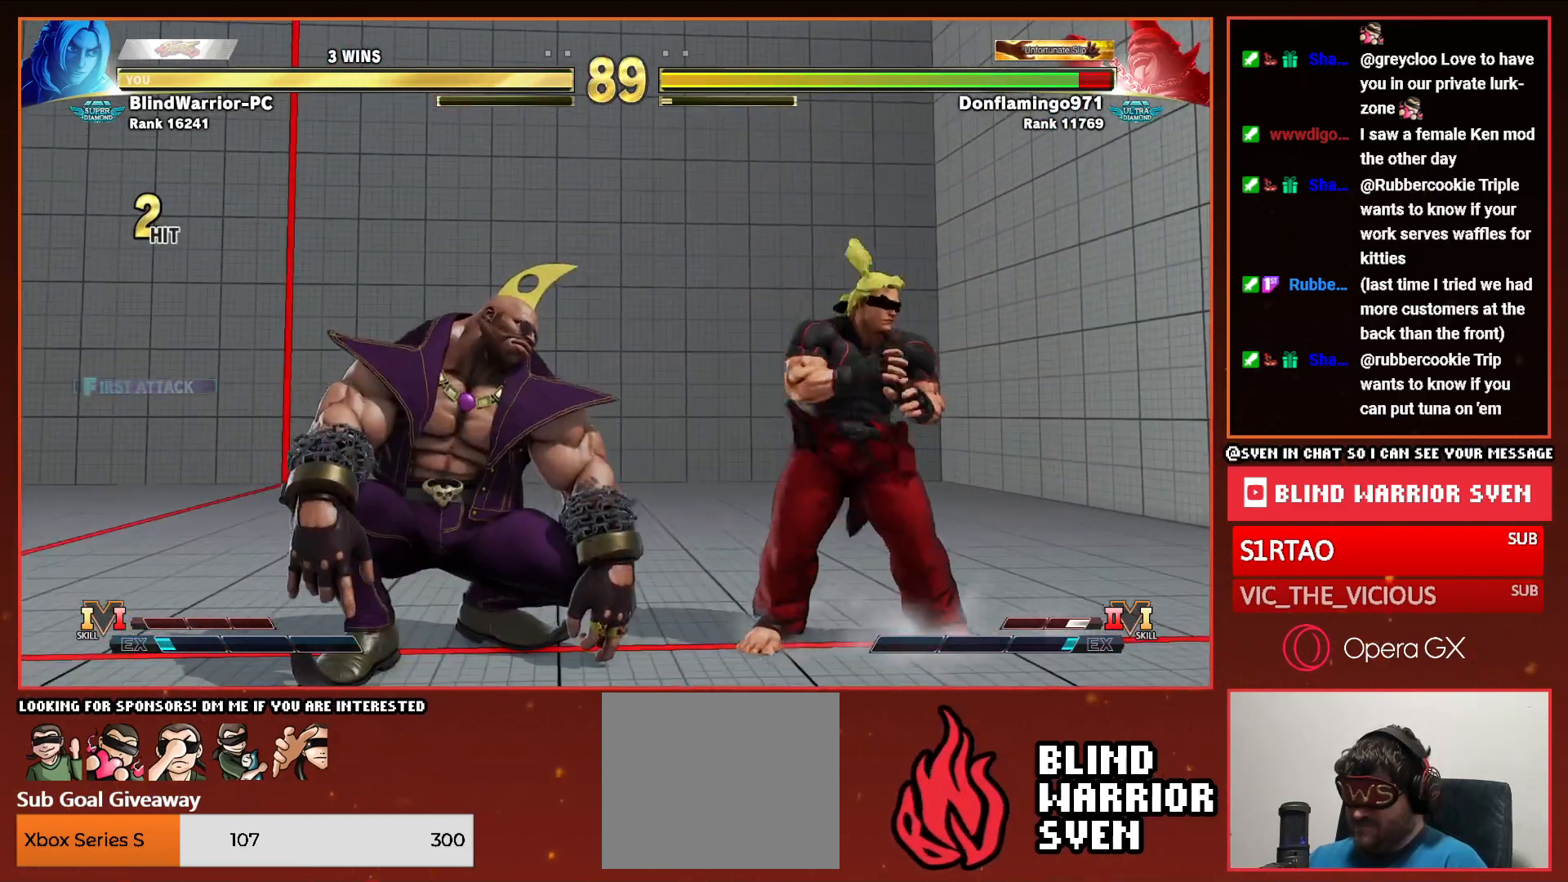
{"buttons": ["DPAD_RIGHT"], "events": [[83, "DPAD_DOWN", "down"], [217, "CIRCLE", "down"], [283, "DPAD_DOWN", "up"], [300, "CIRCLE", "up"]]}
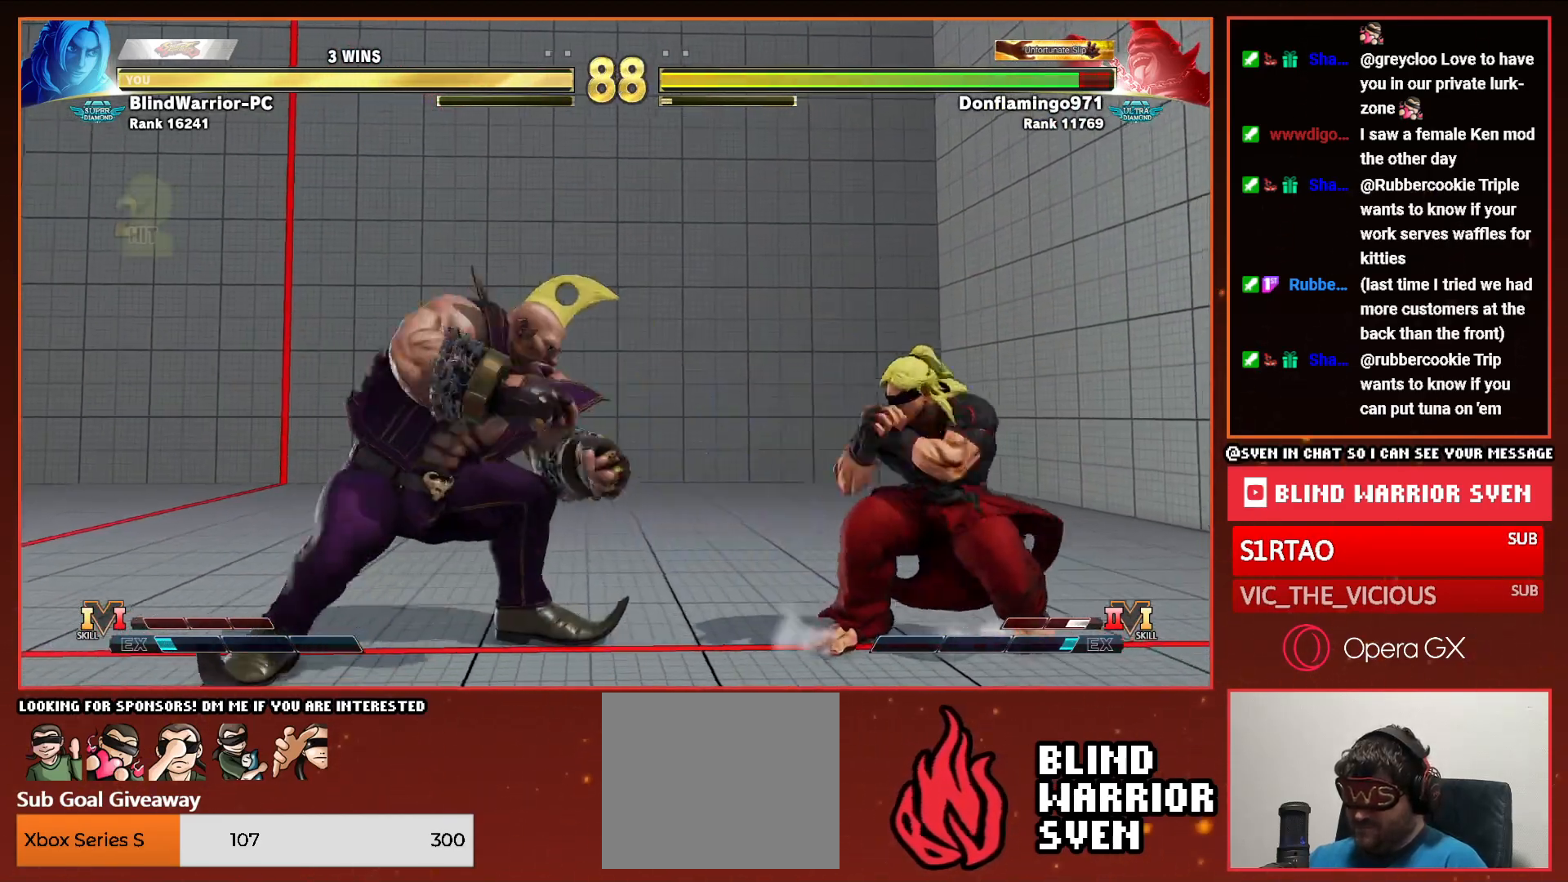
{"buttons": ["DPAD_DOWN", "DPAD_RIGHT"], "events": [[117, "CIRCLE", "down"], [117, "TRIANGLE", "down"], [233, "CIRCLE", "up"], [233, "TRIANGLE", "up"], [283, "DPAD_DOWN", "down"]]}
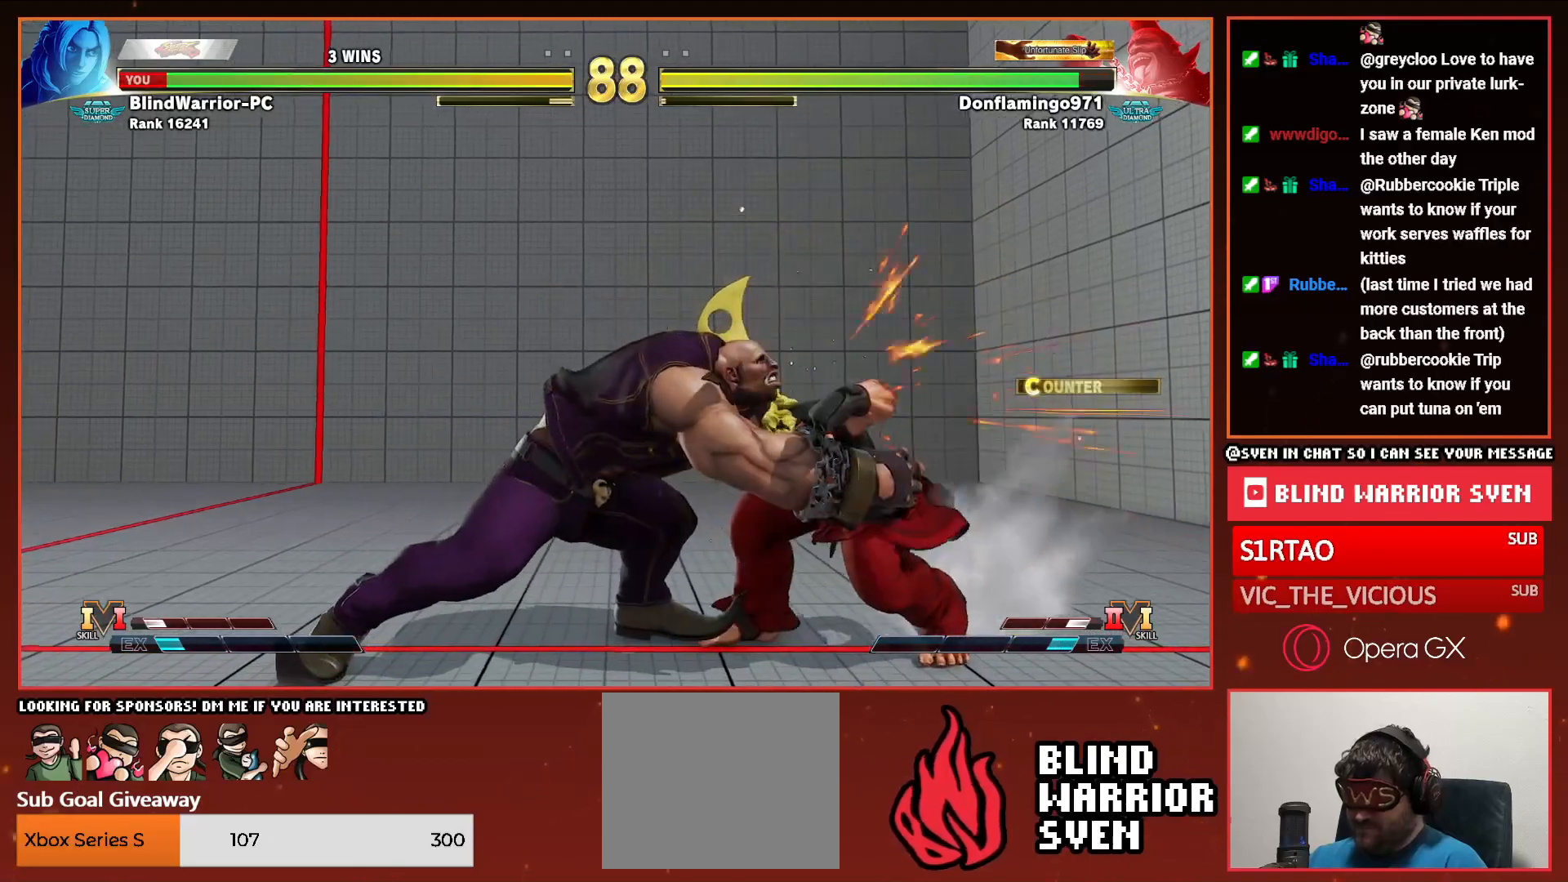
{"buttons": ["DPAD_DOWN", "DPAD_RIGHT"], "events": [[50, "DPAD_DOWN", "up"], [200, "DPAD_DOWN", "down"]]}
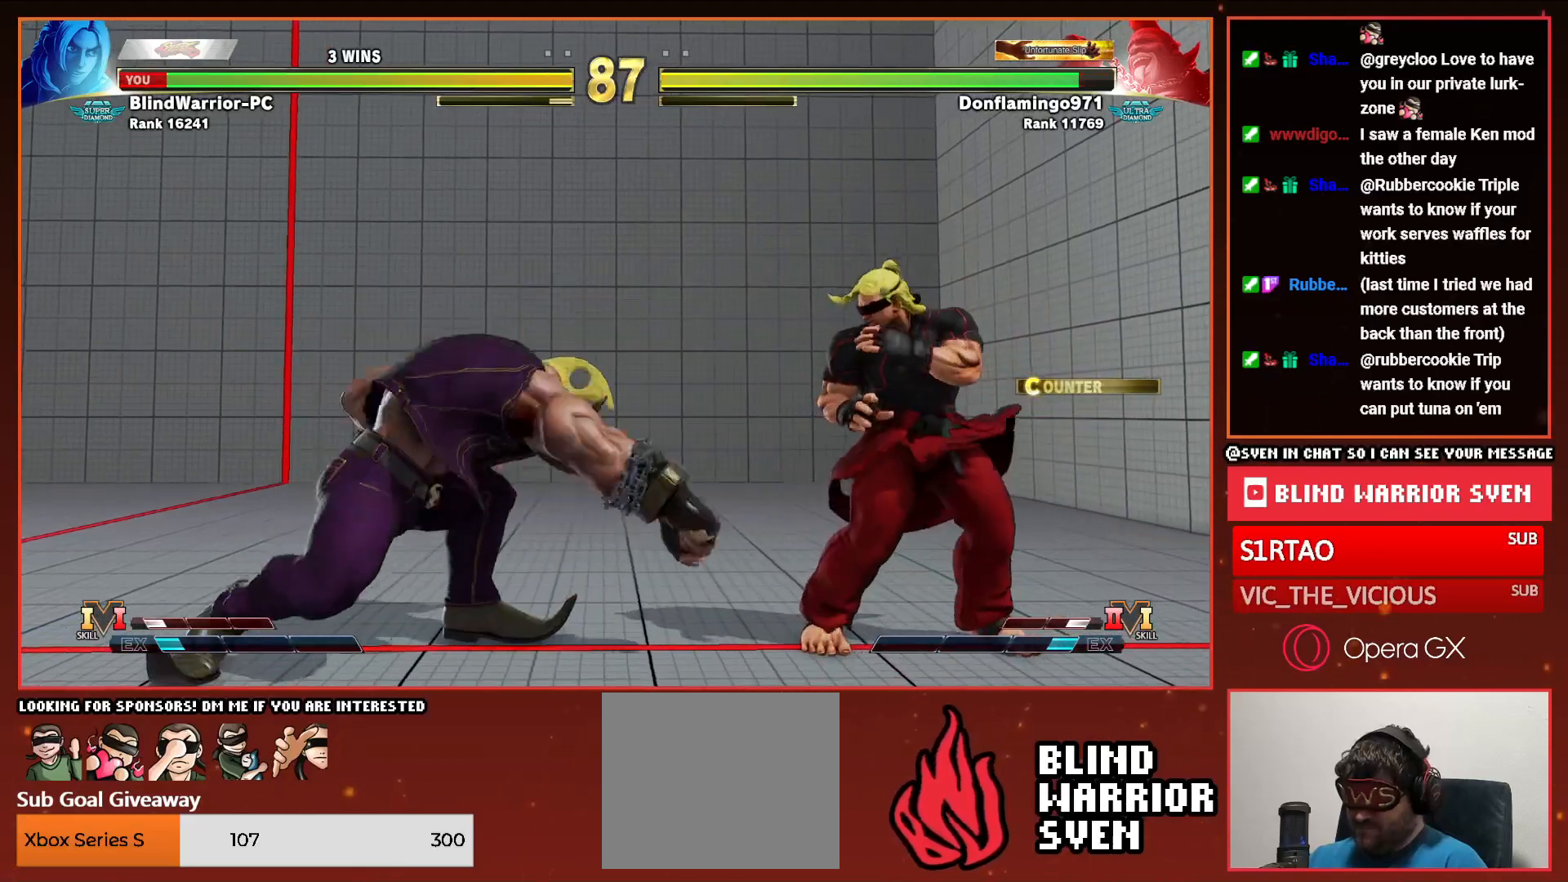
{"buttons": [], "events": [[483, "DPAD_DOWN", "up"], [500, "DPAD_RIGHT", "up"]]}
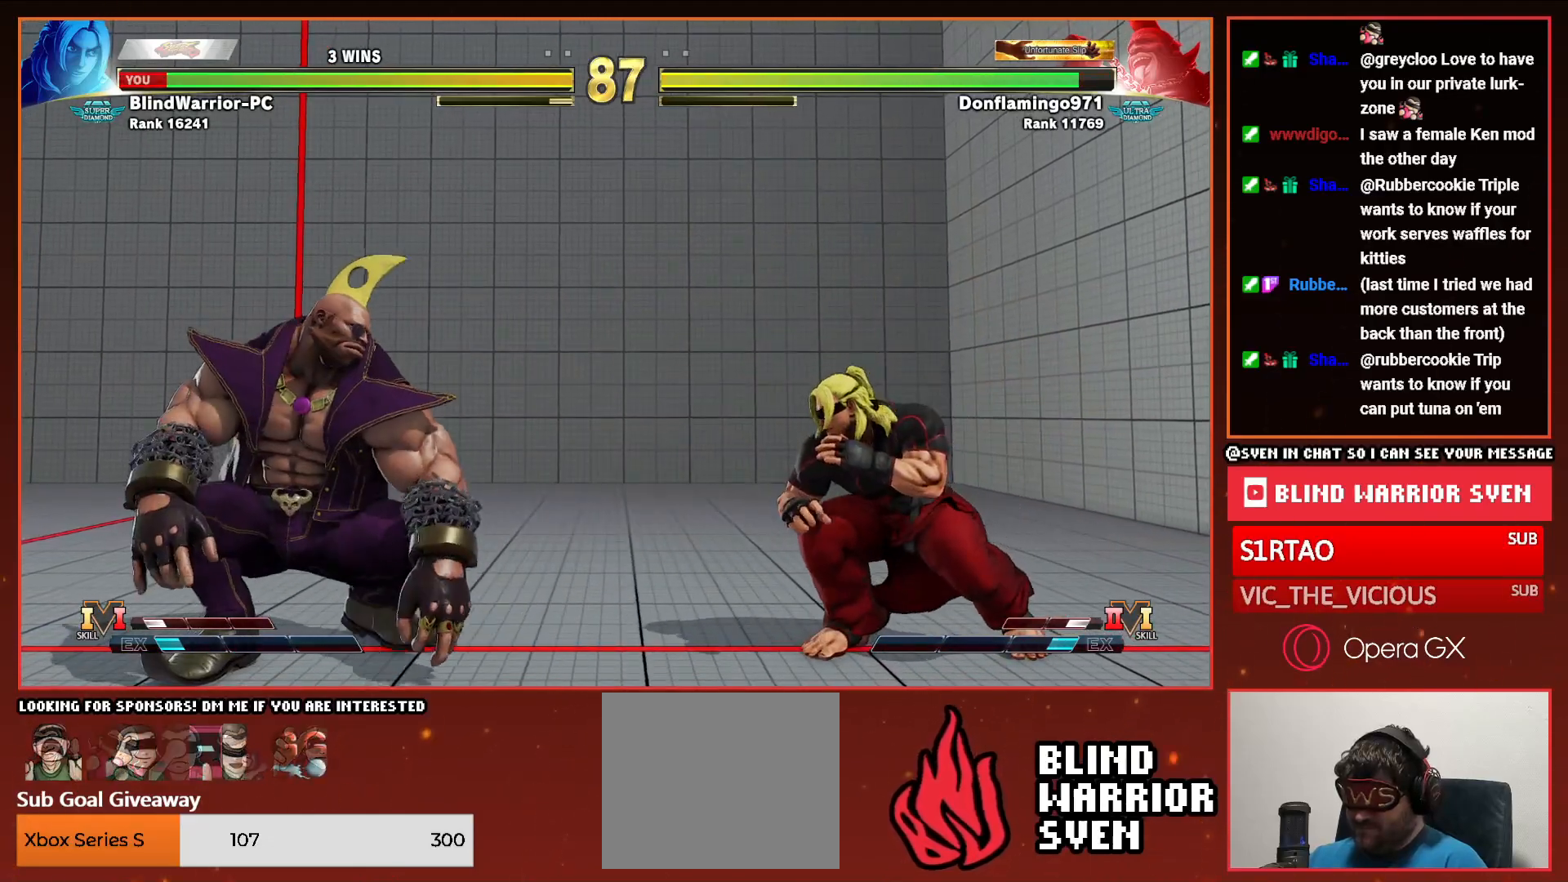
{"buttons": ["DPAD_RIGHT"], "events": [[67, "DPAD_LEFT", "down"], [67, "DPAD_UP", "down"], [200, "DPAD_UP", "up"], [217, "DPAD_LEFT", "up"], [267, "DPAD_RIGHT", "down"]]}
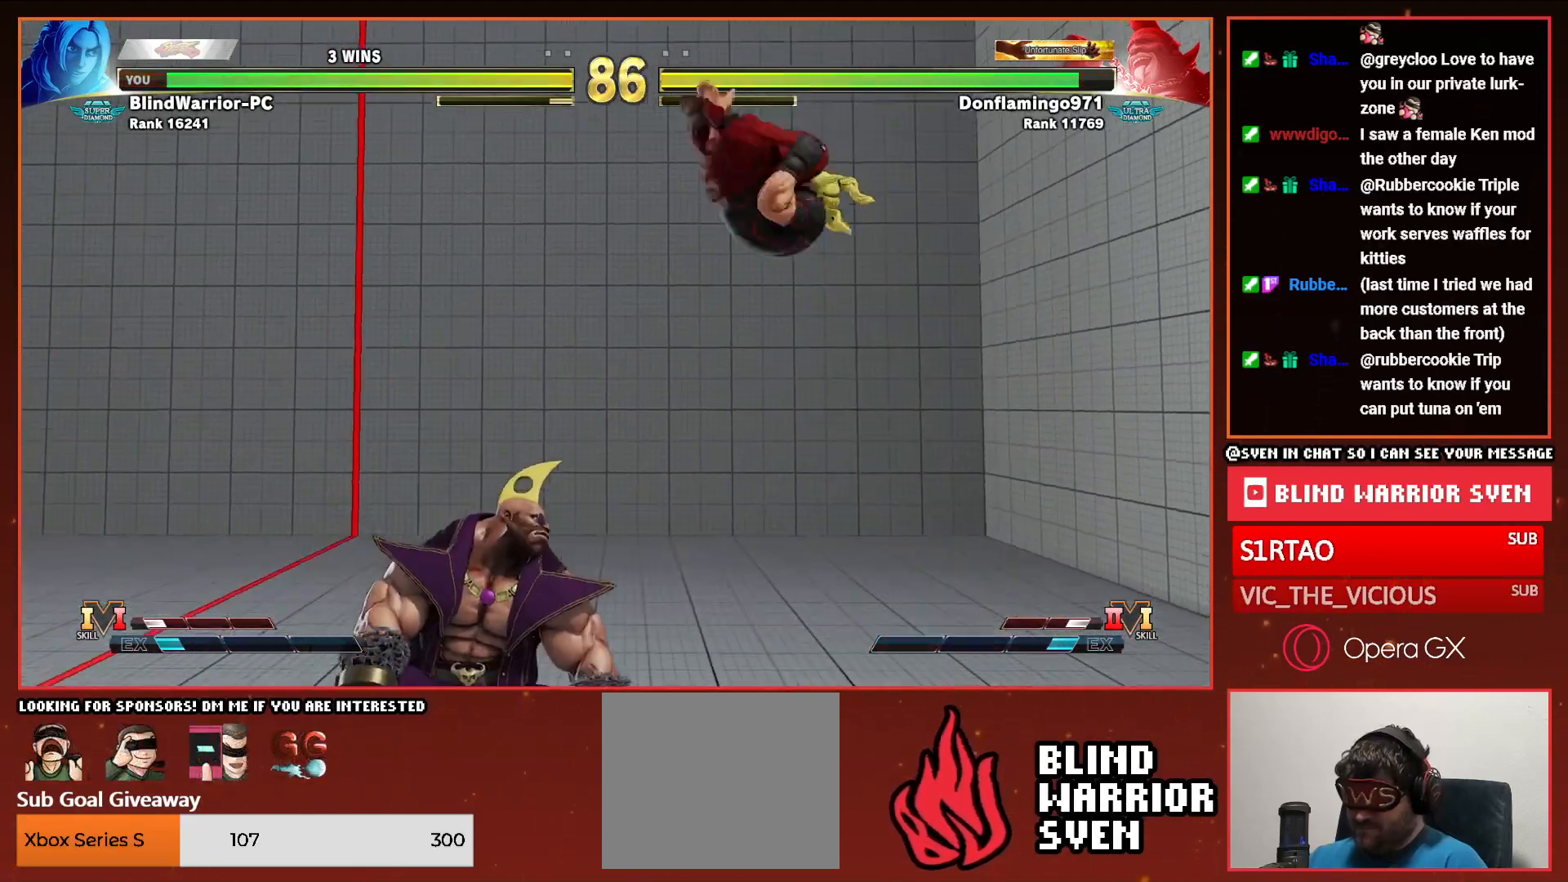
{"buttons": ["DPAD_RIGHT"], "events": [[50, "R1", "down"], [117, "R1", "up"]]}
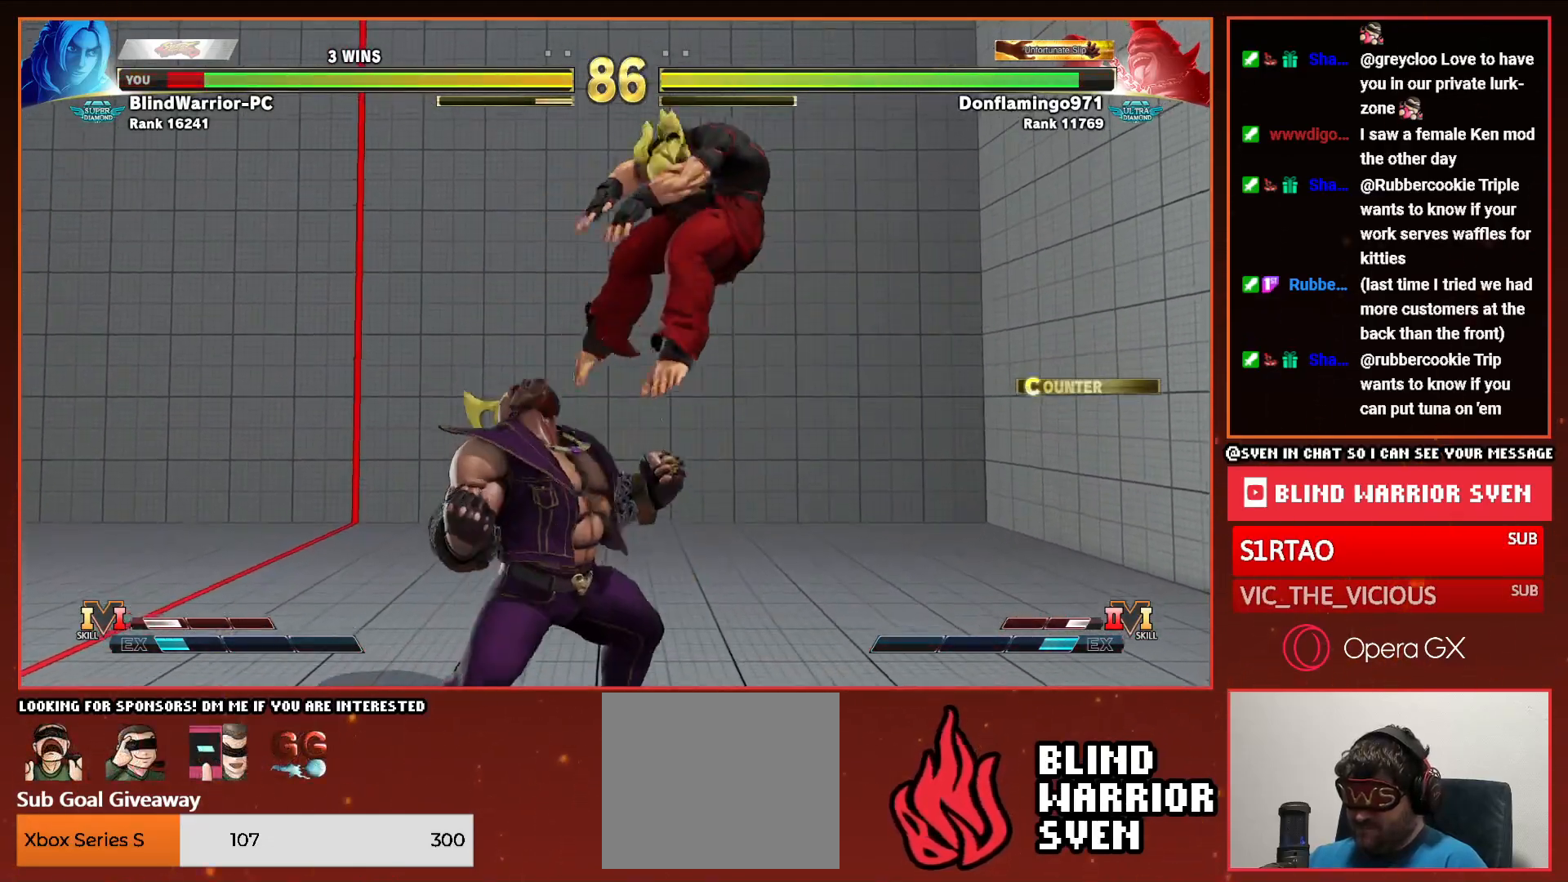
{"buttons": ["DPAD_UP", "DPAD_LEFT"], "events": [[233, "DPAD_RIGHT", "up"], [283, "DPAD_LEFT", "down"], [300, "DPAD_UP", "down"]]}
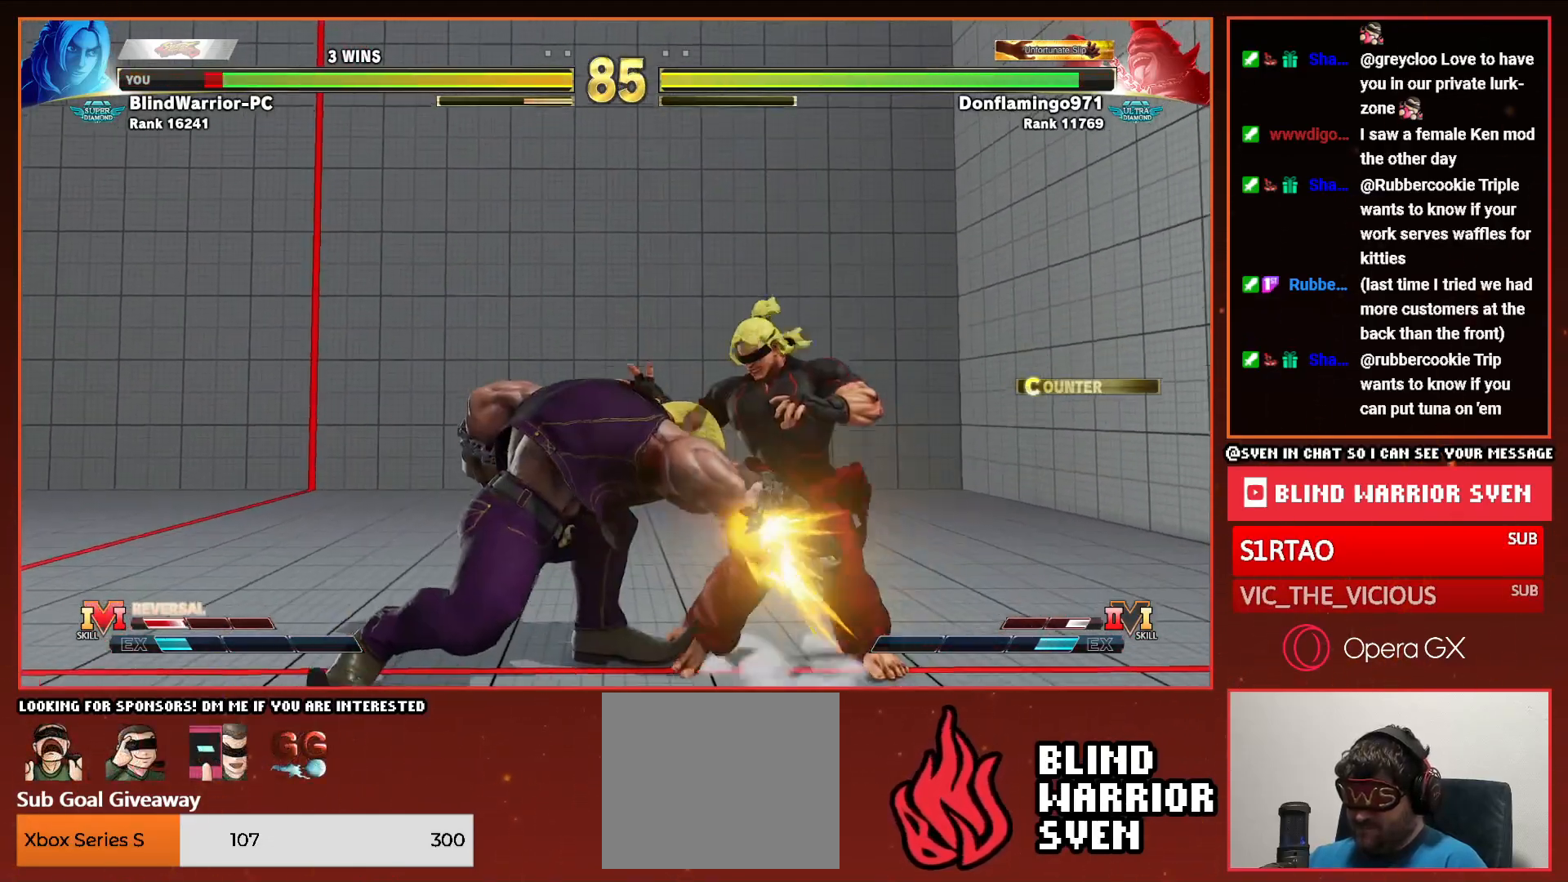
{"buttons": ["DPAD_UP", "DPAD_LEFT"], "events": []}
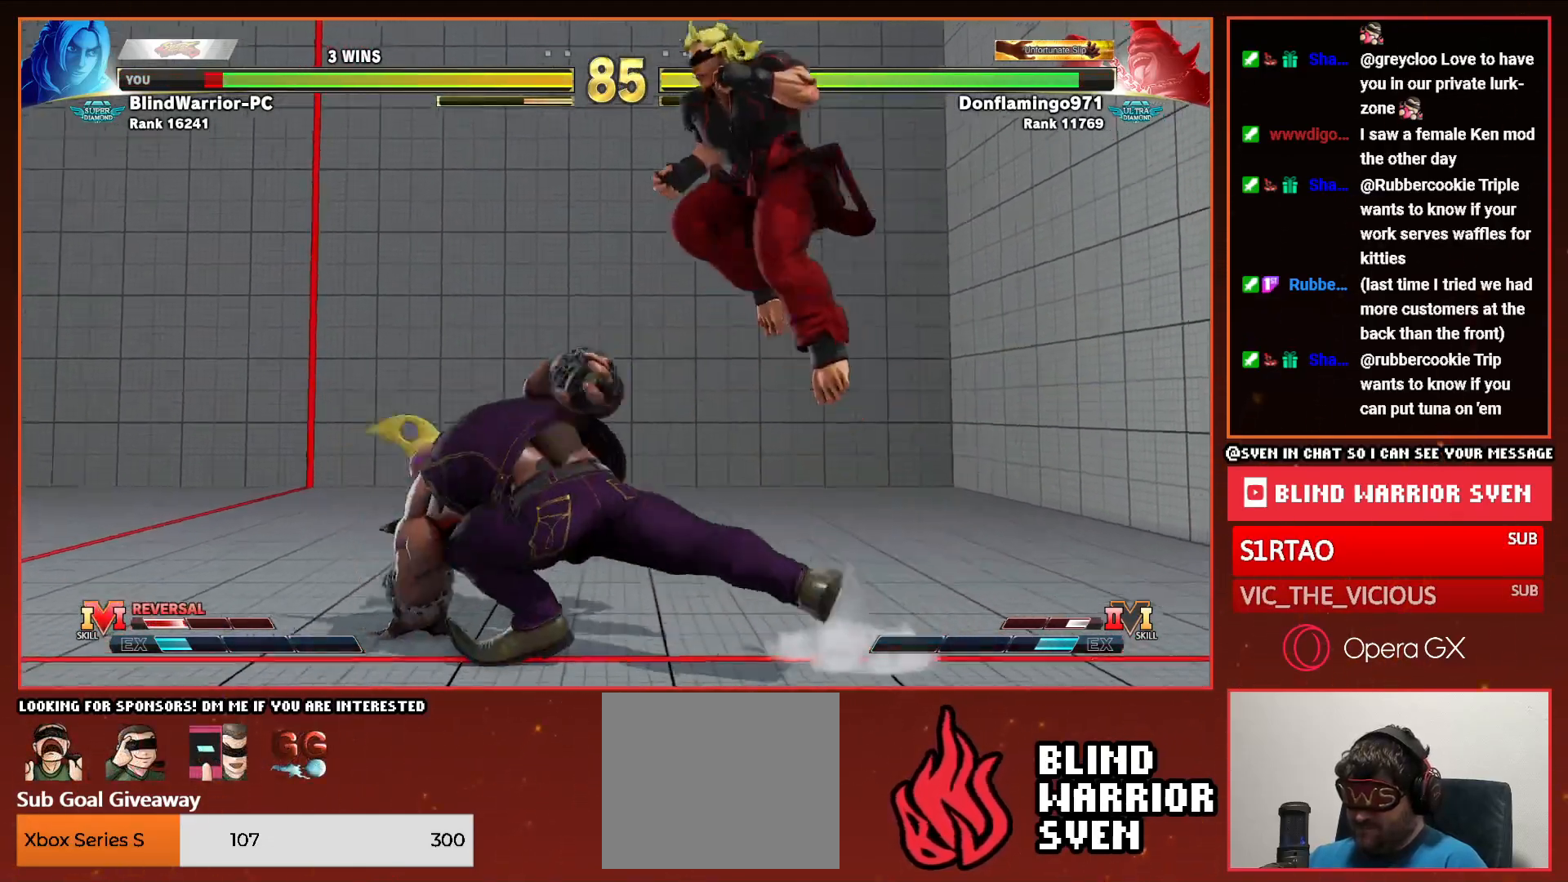
{"buttons": ["DPAD_DOWN", "DPAD_LEFT"], "events": [[150, "DPAD_UP", "up"], [183, "DPAD_DOWN", "down"], [300, "CIRCLE", "down"], [367, "CIRCLE", "up"]]}
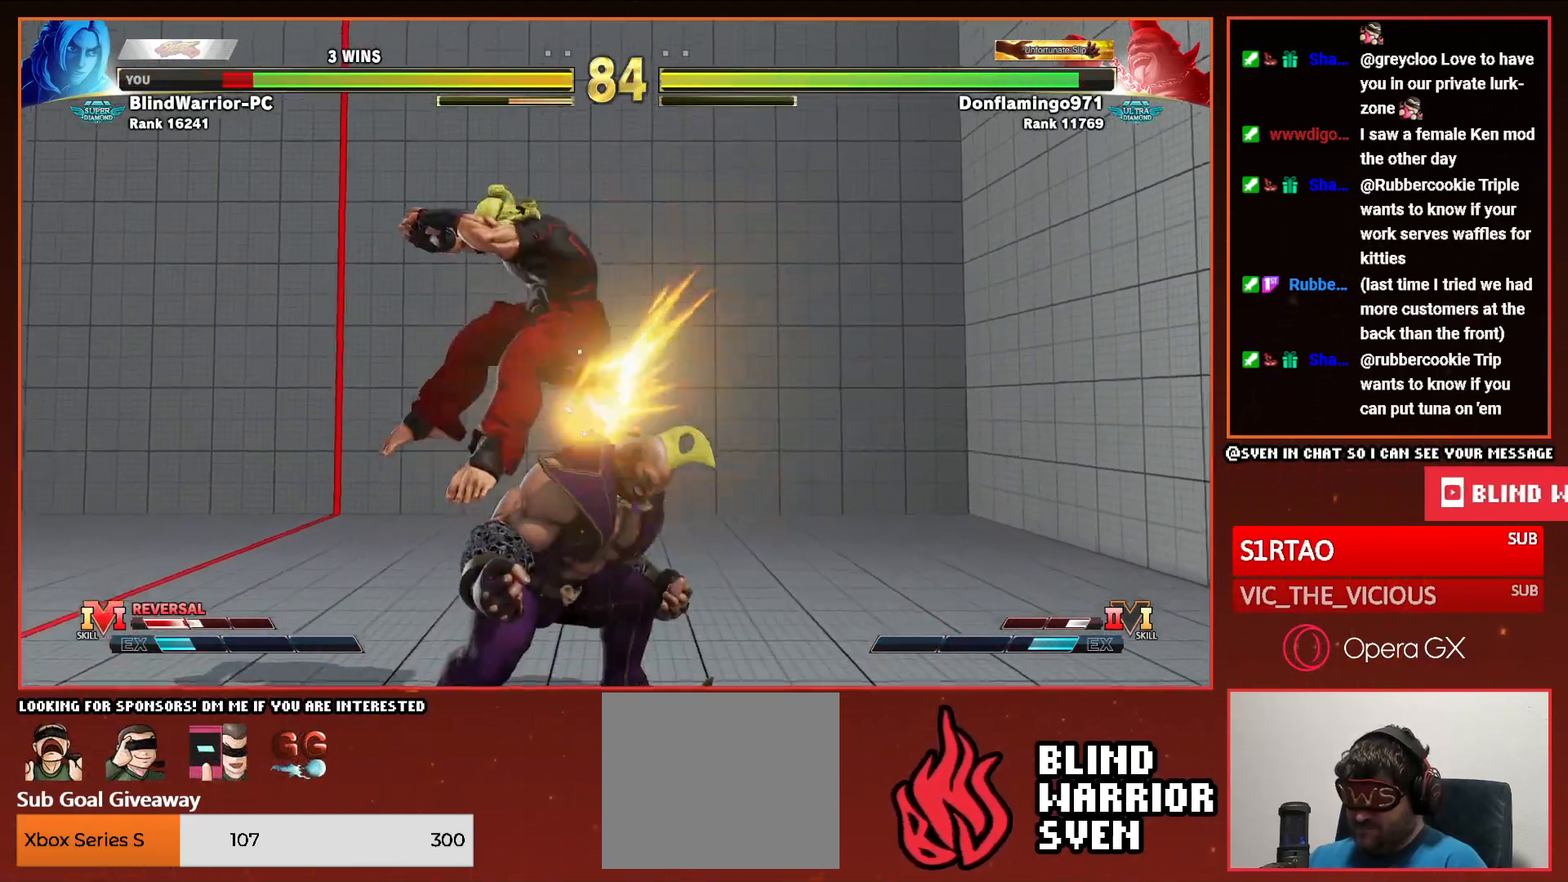
{"buttons": ["DPAD_RIGHT"], "events": [[317, "DPAD_LEFT", "up"], [333, "DPAD_RIGHT", "down"], [350, "DPAD_DOWN", "up"]]}
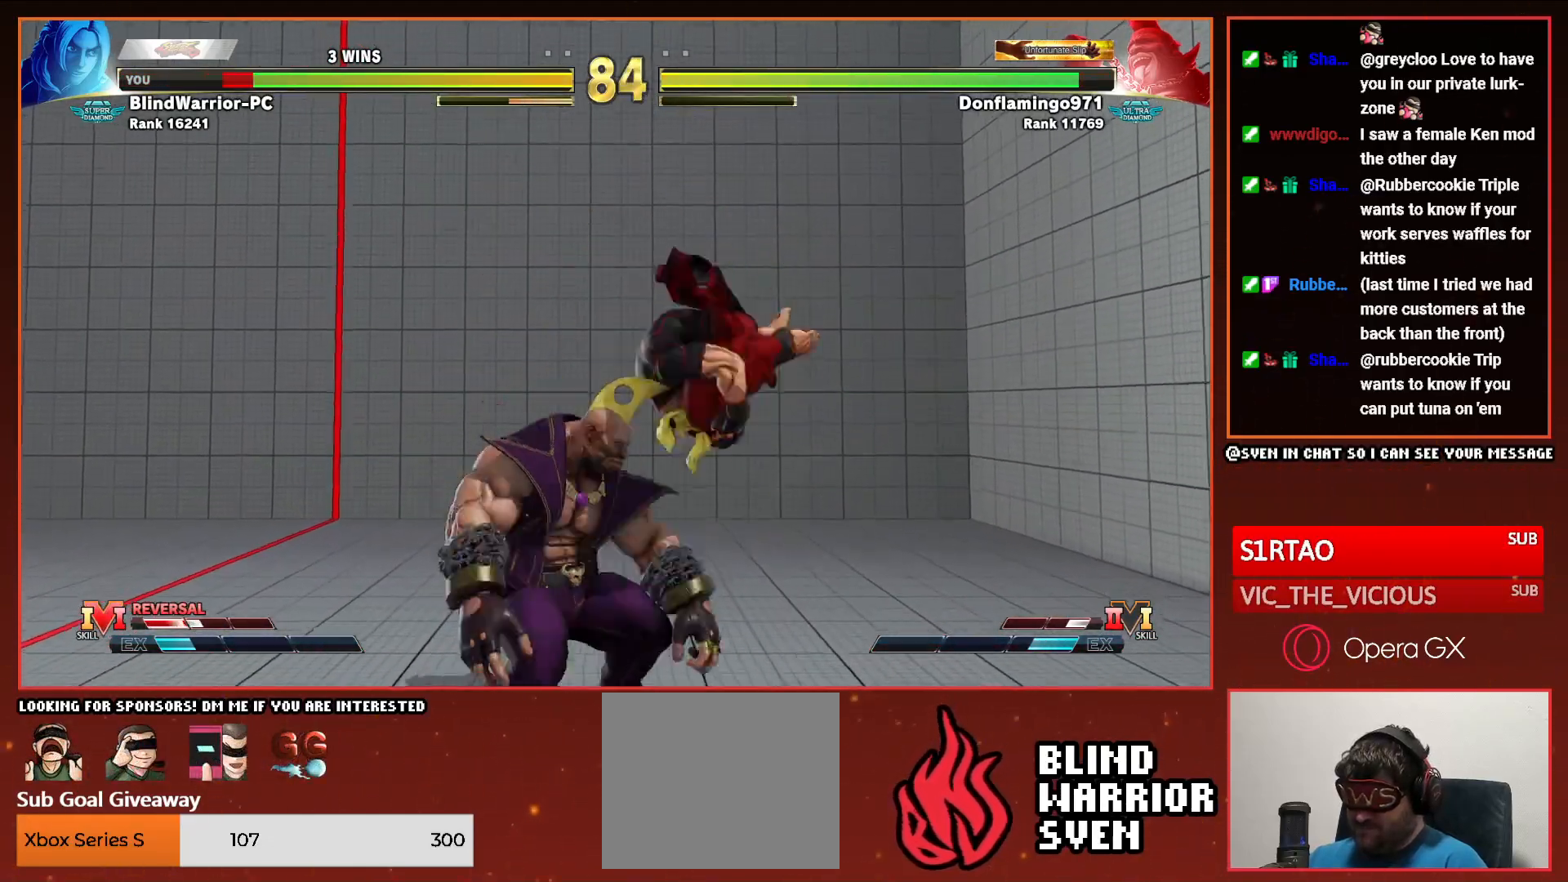
{"buttons": ["DPAD_RIGHT"], "events": [[250, "DPAD_UP", "down"], [417, "DPAD_UP", "up"]]}
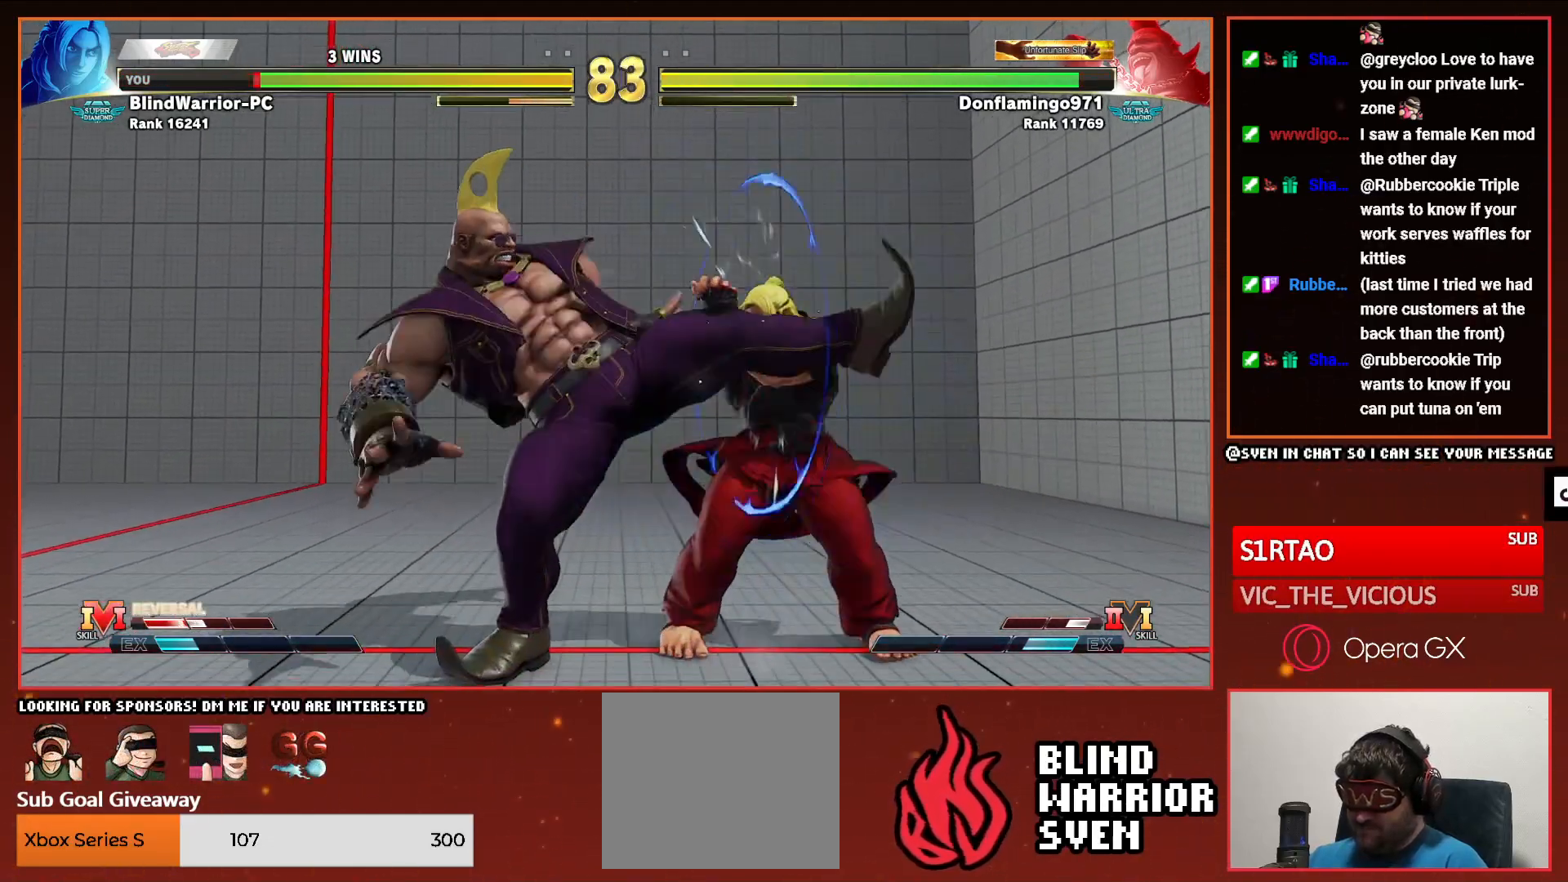
{"buttons": ["DPAD_RIGHT"], "events": []}